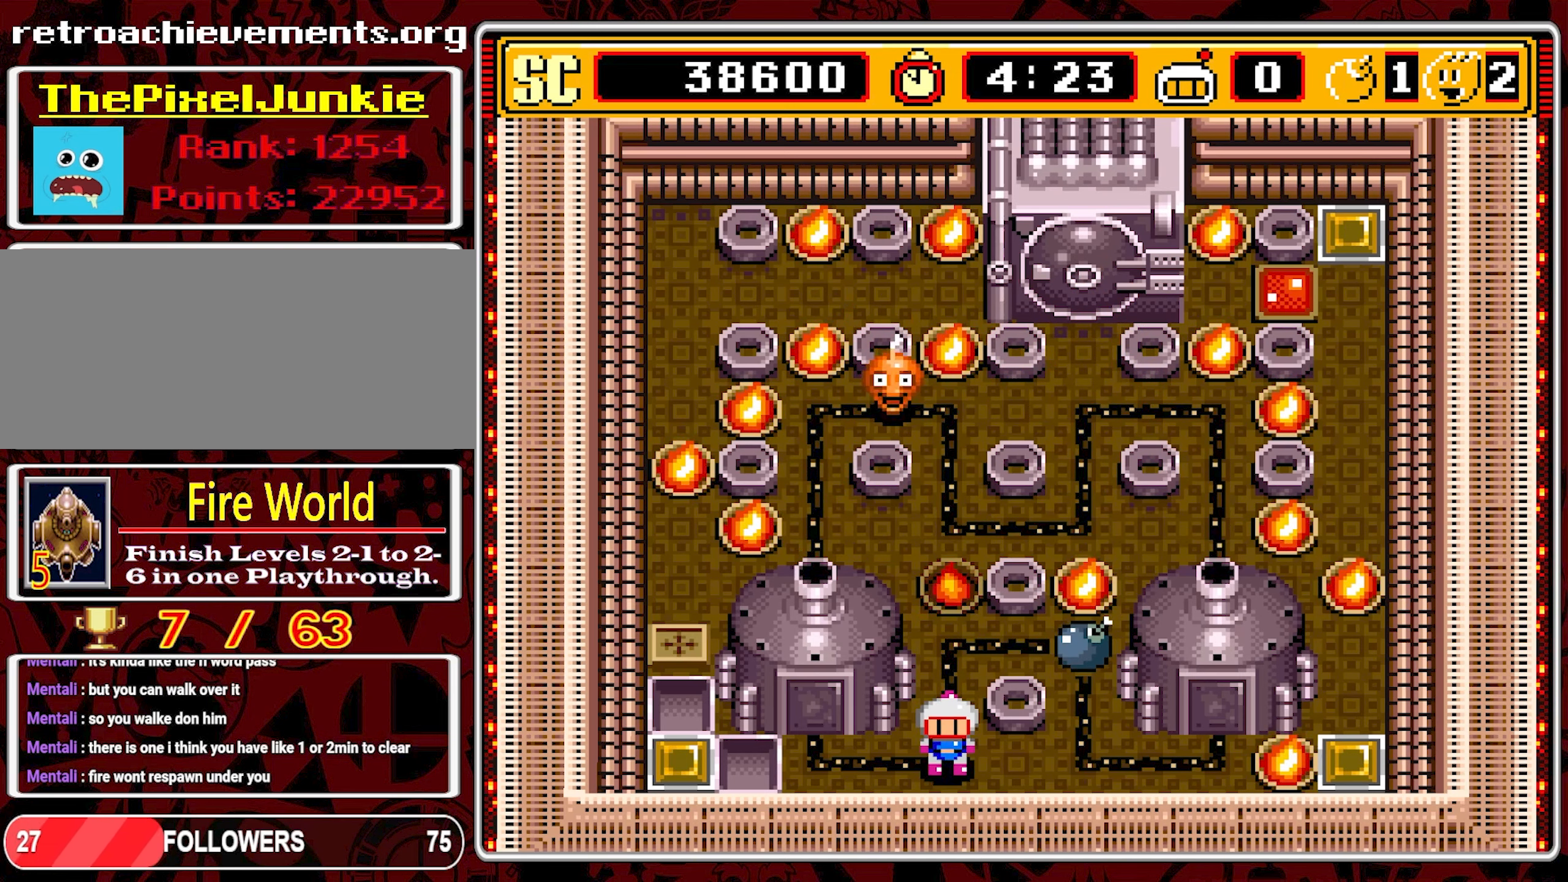
Gameplay with a controller (Nintendo layout); each line is a JSON object with the inputs held at the frame after it. "events" lists button and stick changes between this image and that frame as [ms after this image, input, new state], when the widget could be followed in between. Not read: L3 R3 X.
{"buttons": [], "events": [[17, "DPAD_DOWN", "up"]]}
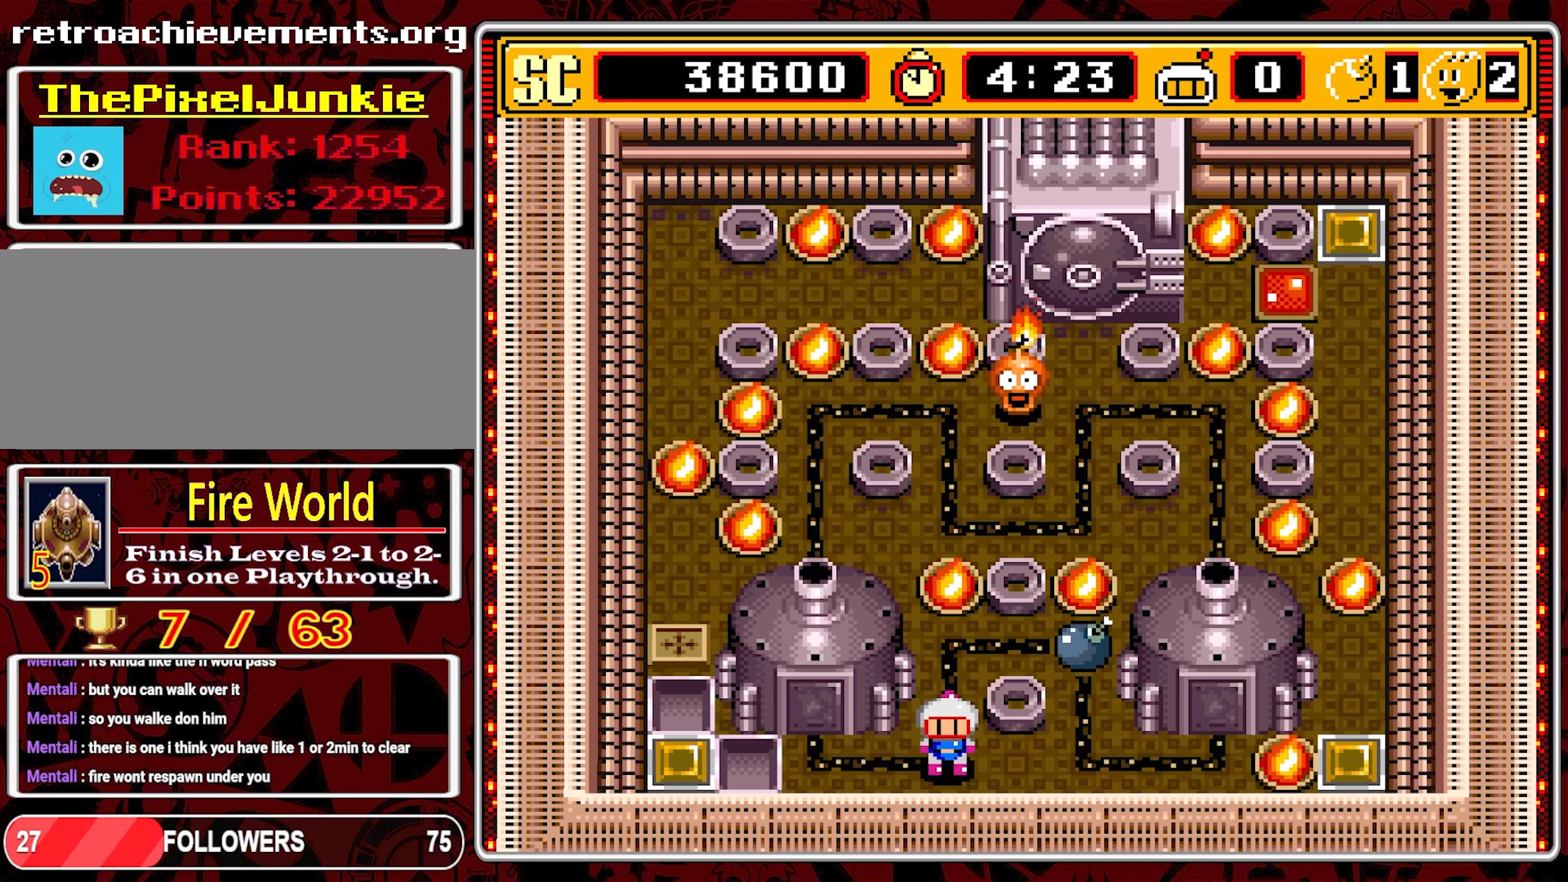
{"buttons": [], "events": []}
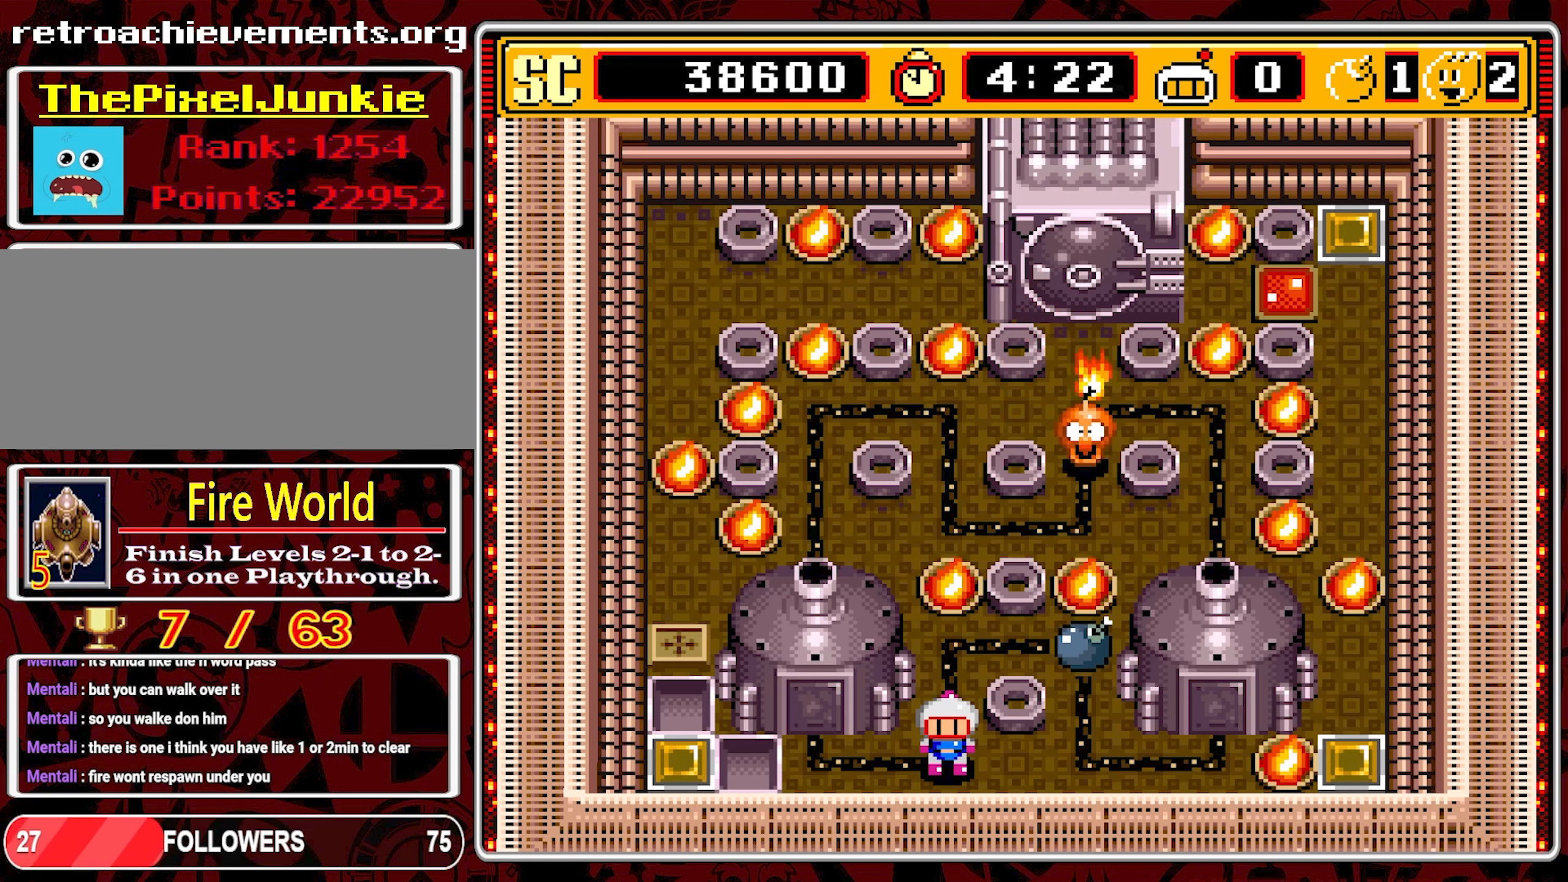
{"buttons": [], "events": []}
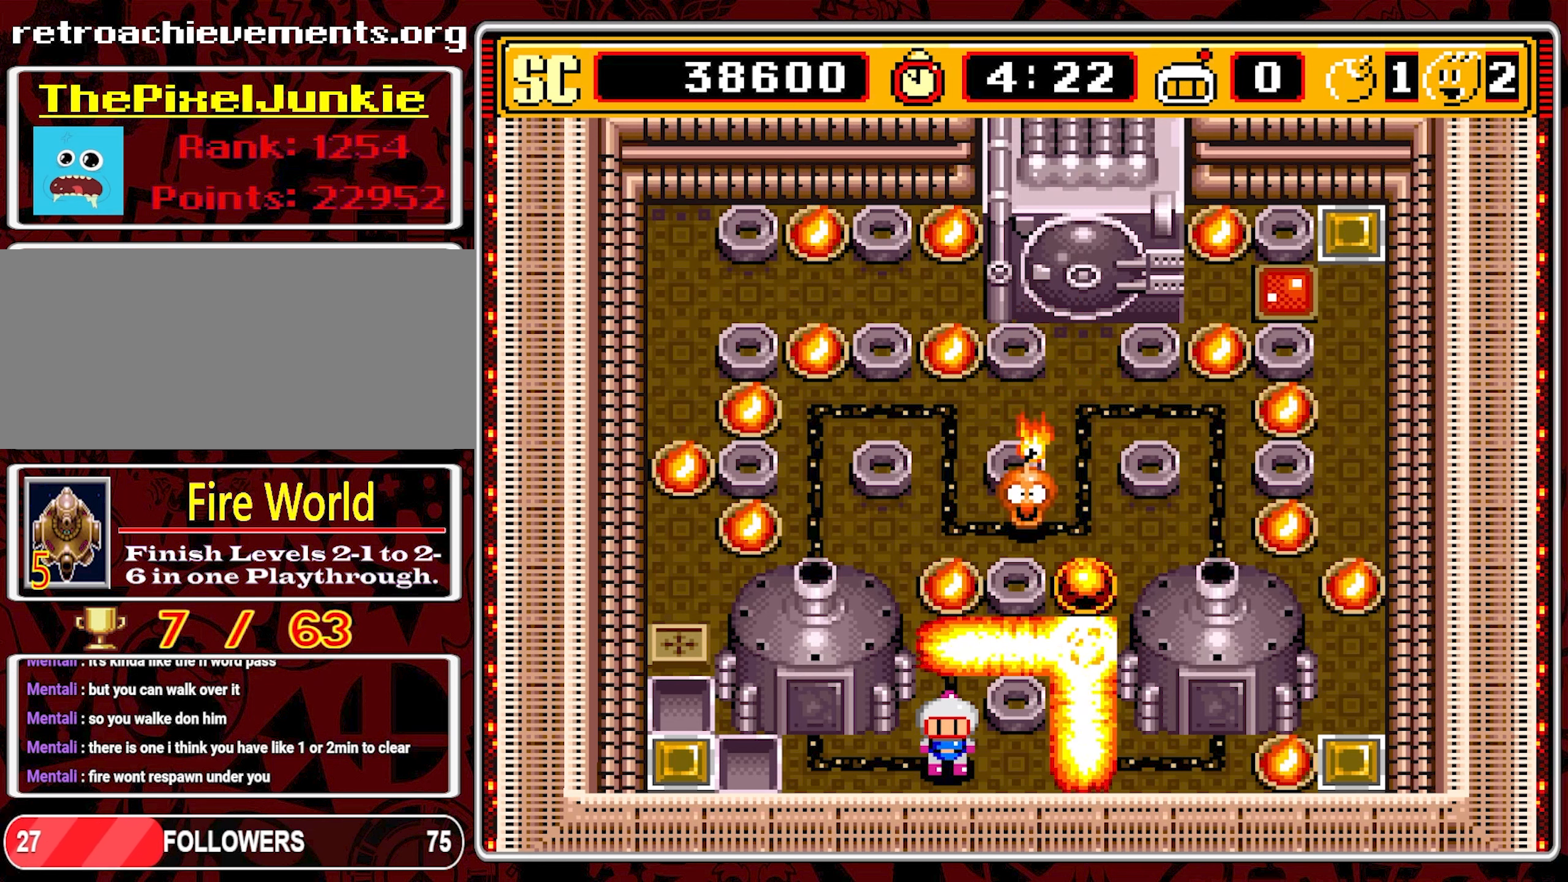
{"buttons": ["DPAD_RIGHT"], "events": [[400, "DPAD_RIGHT", "down"]]}
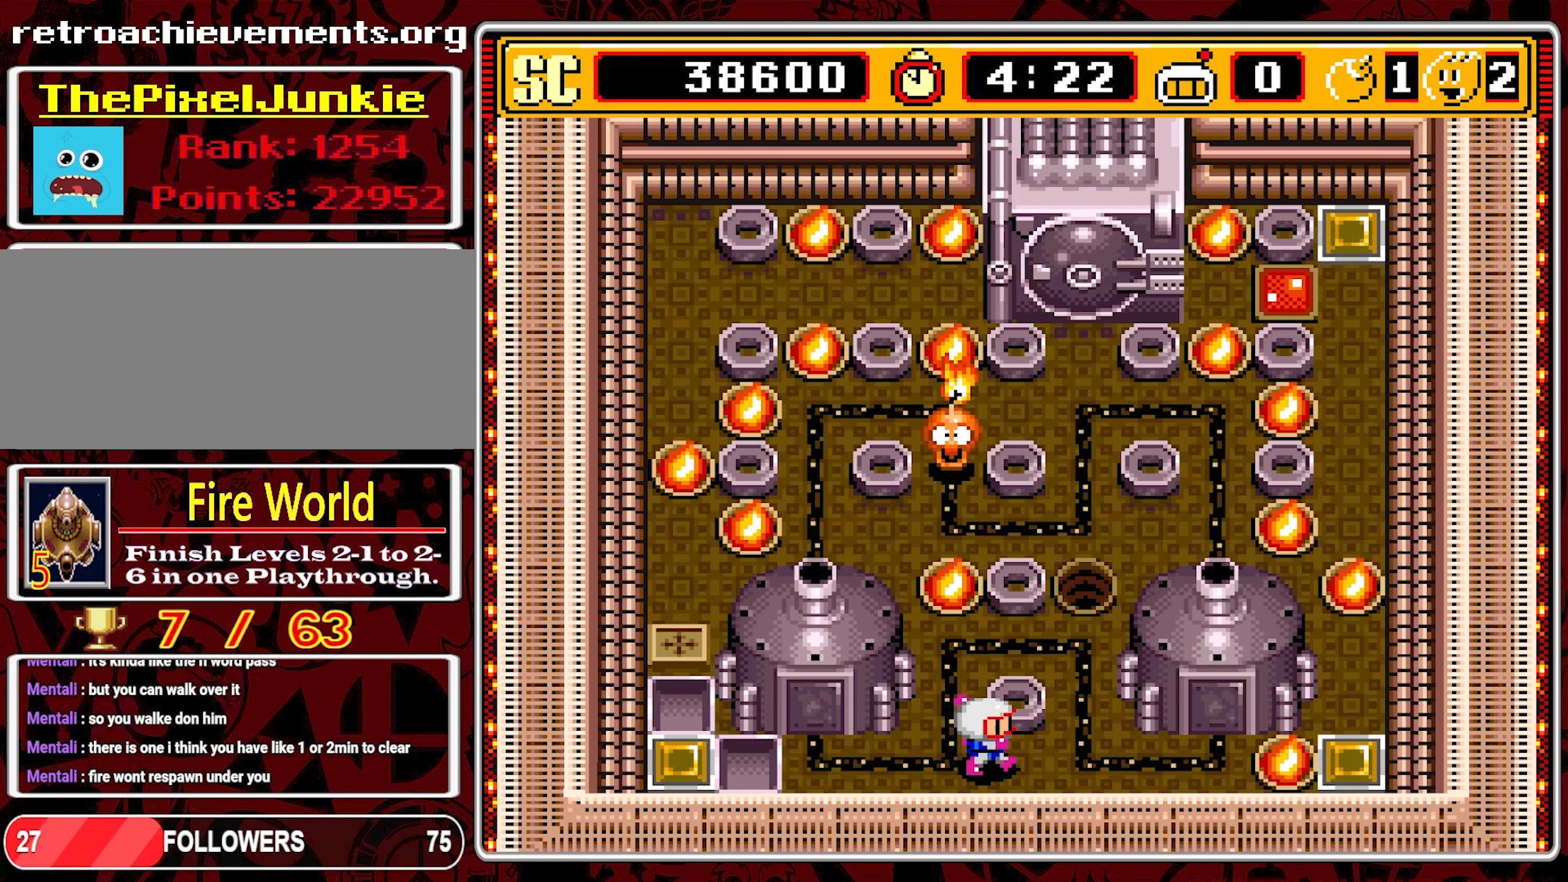
{"buttons": [], "events": [[284, "DPAD_RIGHT", "up"], [284, "DPAD_UP", "down"], [434, "DPAD_UP", "up"]]}
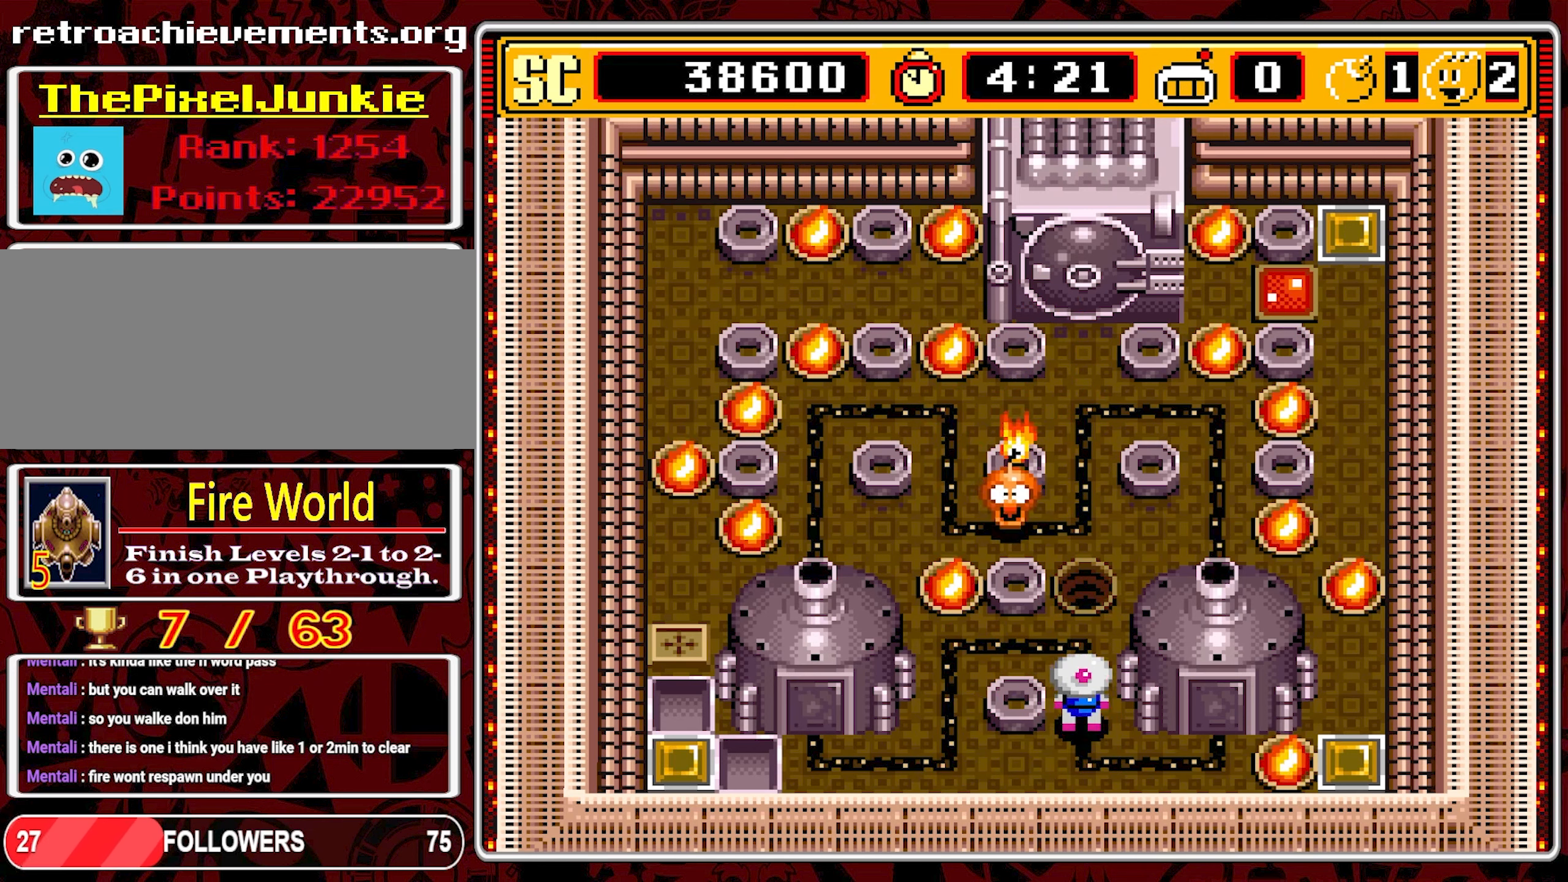
{"buttons": [], "events": [[84, "DPAD_DOWN", "down"], [284, "DPAD_DOWN", "up"], [317, "DPAD_LEFT", "down"], [467, "DPAD_LEFT", "up"]]}
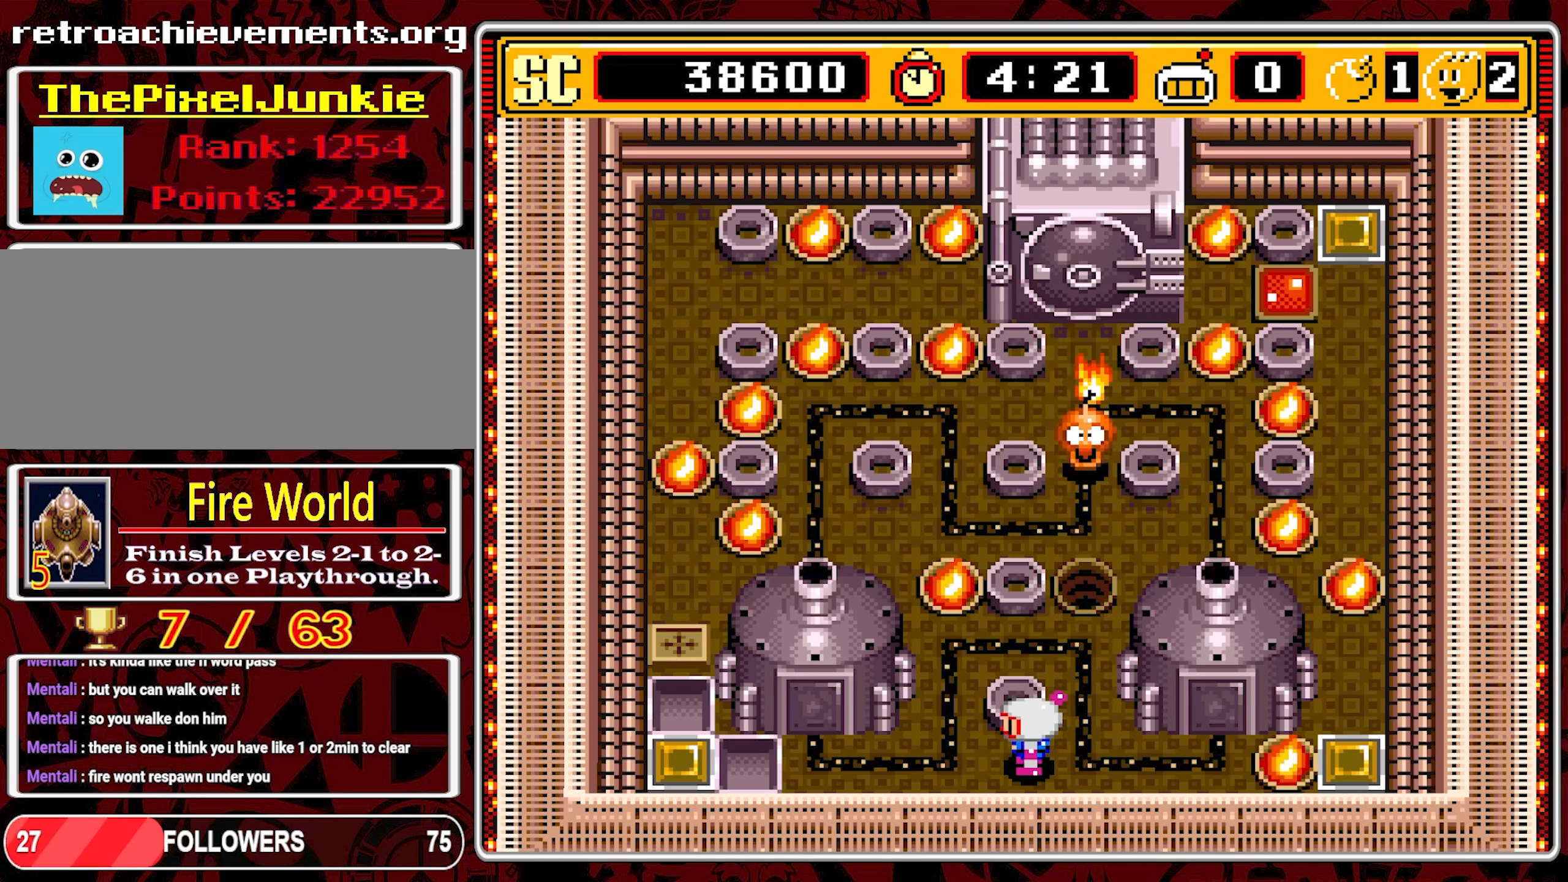
{"buttons": ["DPAD_UP"], "events": [[250, "DPAD_RIGHT", "down"], [384, "DPAD_RIGHT", "up"], [400, "DPAD_UP", "down"]]}
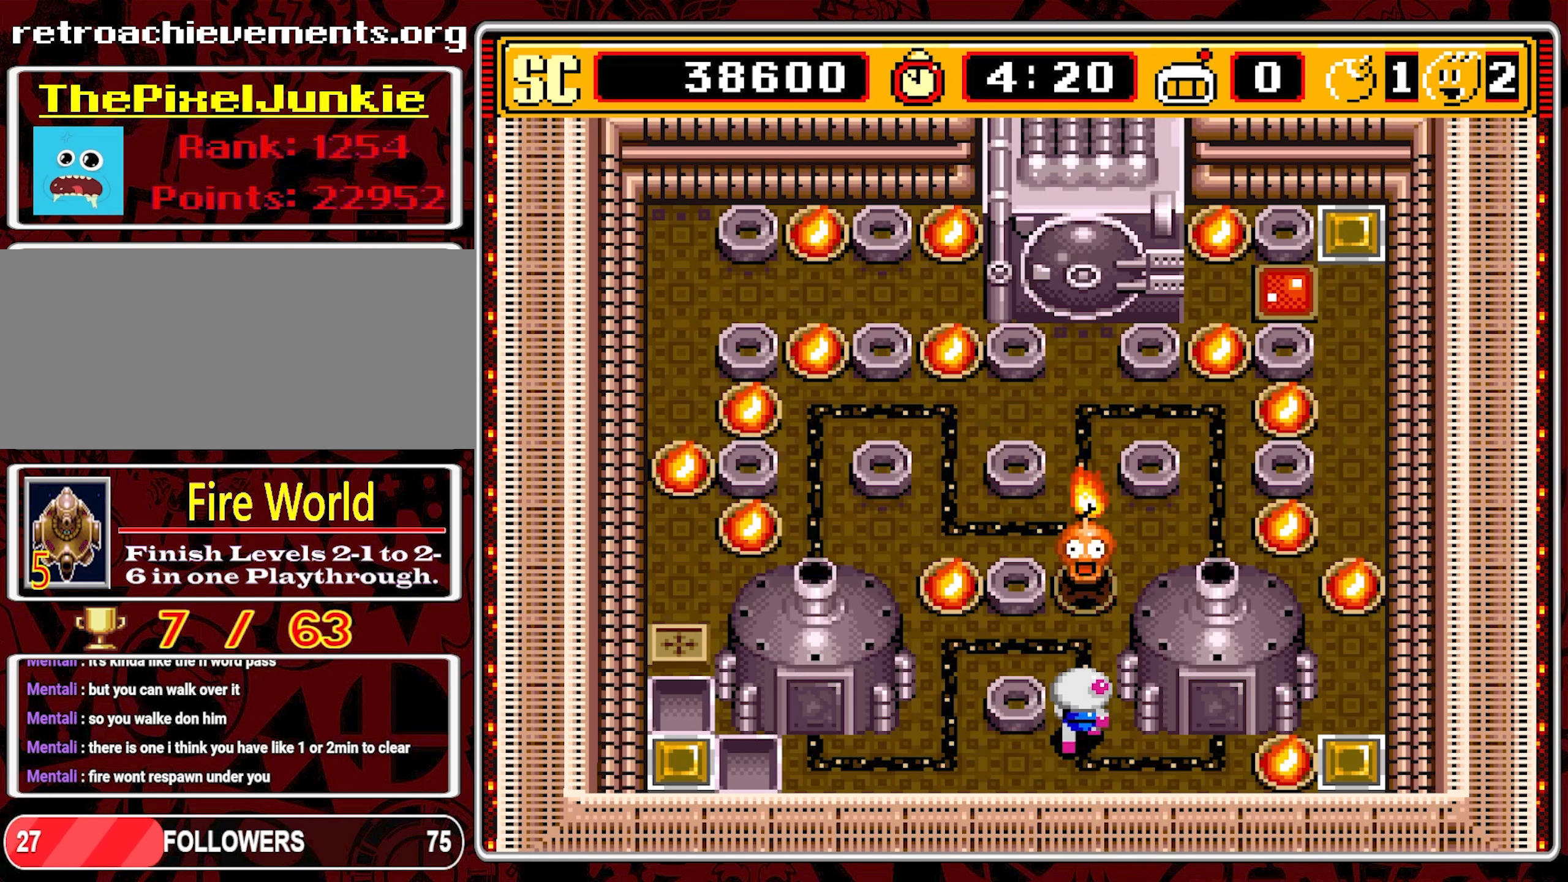
{"buttons": ["DPAD_LEFT"], "events": [[50, "DPAD_UP", "up"], [117, "DPAD_DOWN", "down"], [300, "DPAD_LEFT", "down"], [317, "DPAD_DOWN", "up"]]}
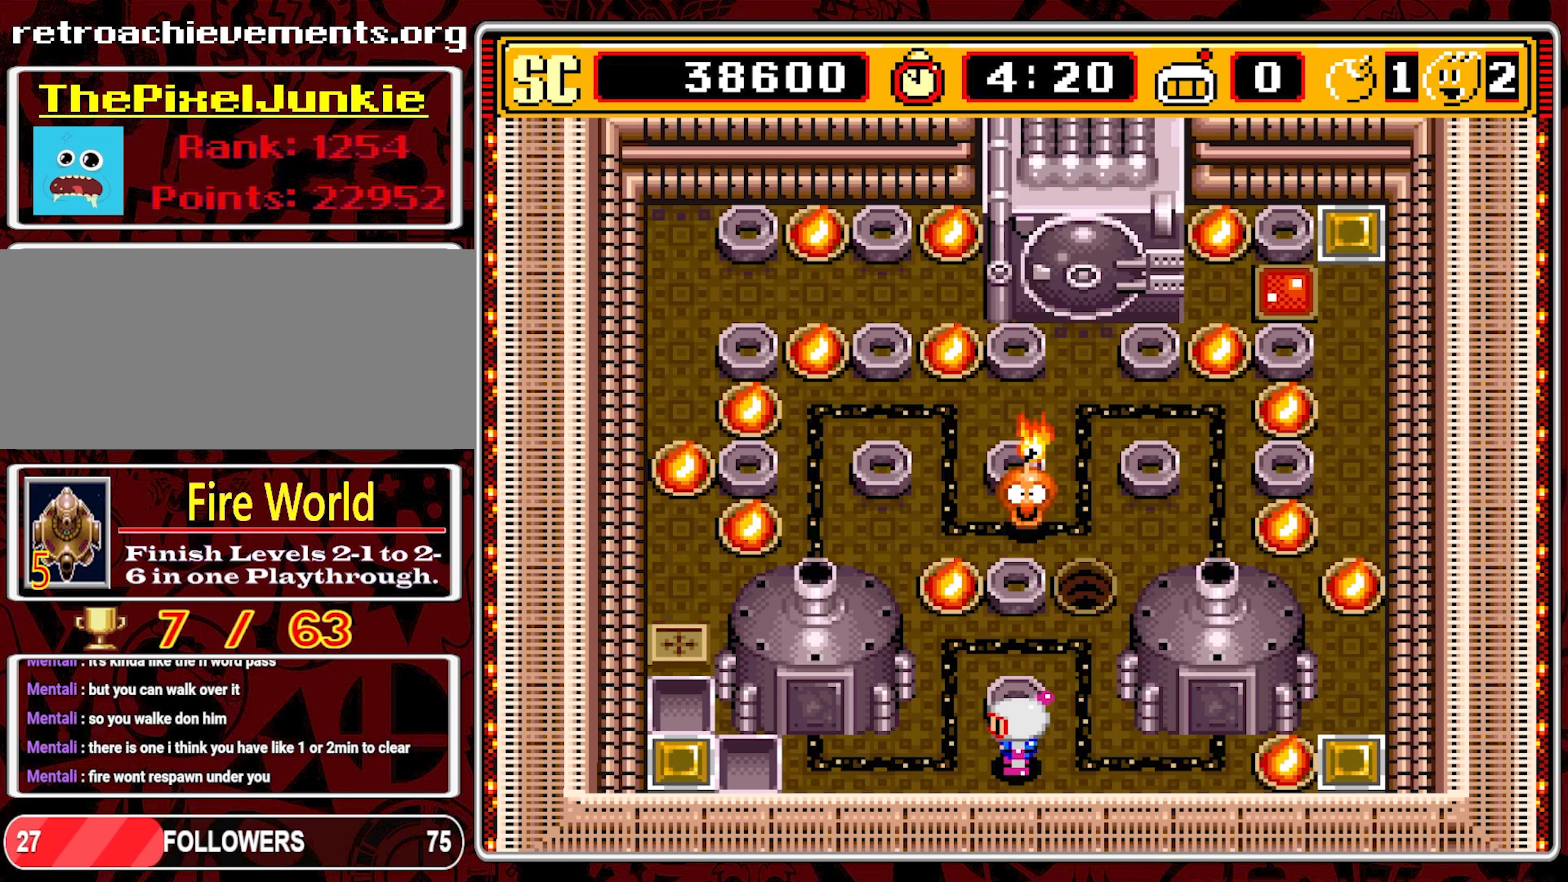
{"buttons": [], "events": [[34, "DPAD_LEFT", "up"]]}
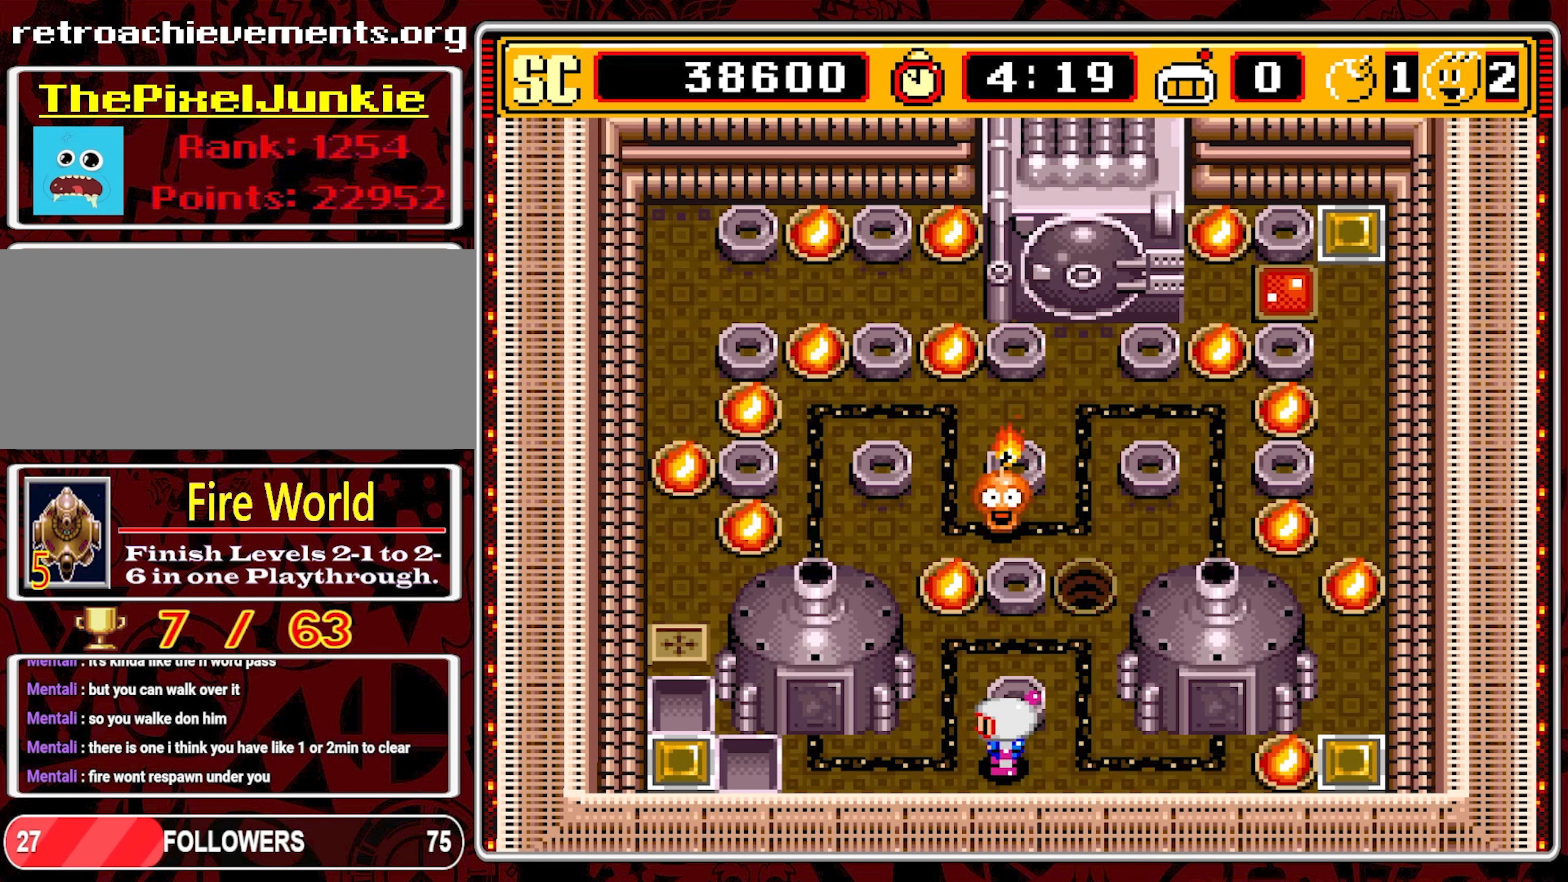
{"buttons": ["DPAD_RIGHT"], "events": [[434, "DPAD_RIGHT", "down"]]}
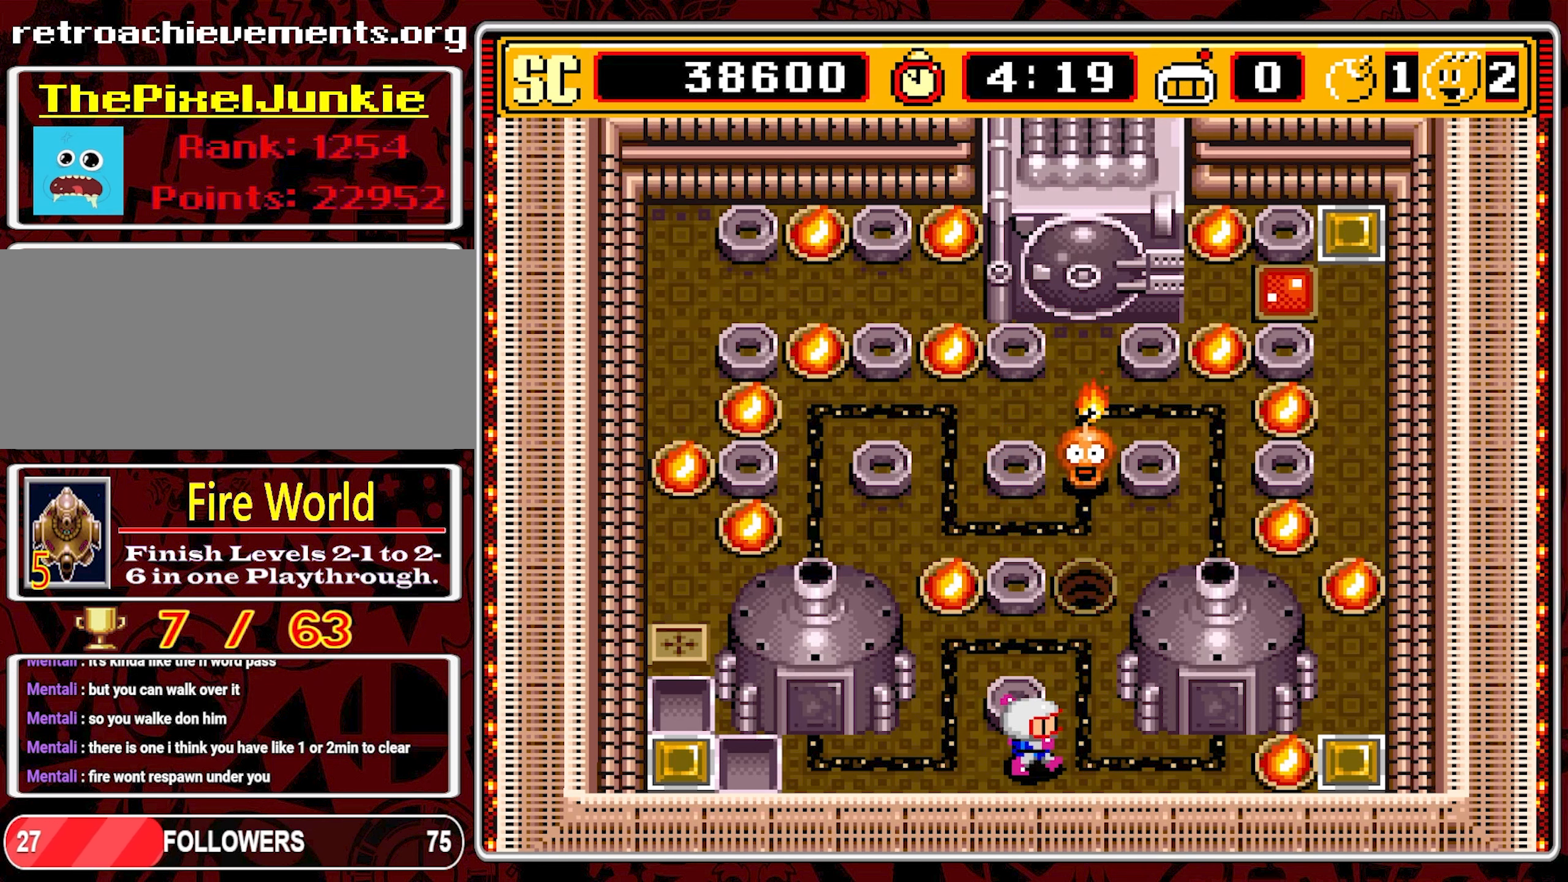
{"buttons": ["DPAD_LEFT"], "events": [[34, "DPAD_RIGHT", "up"], [500, "DPAD_LEFT", "down"]]}
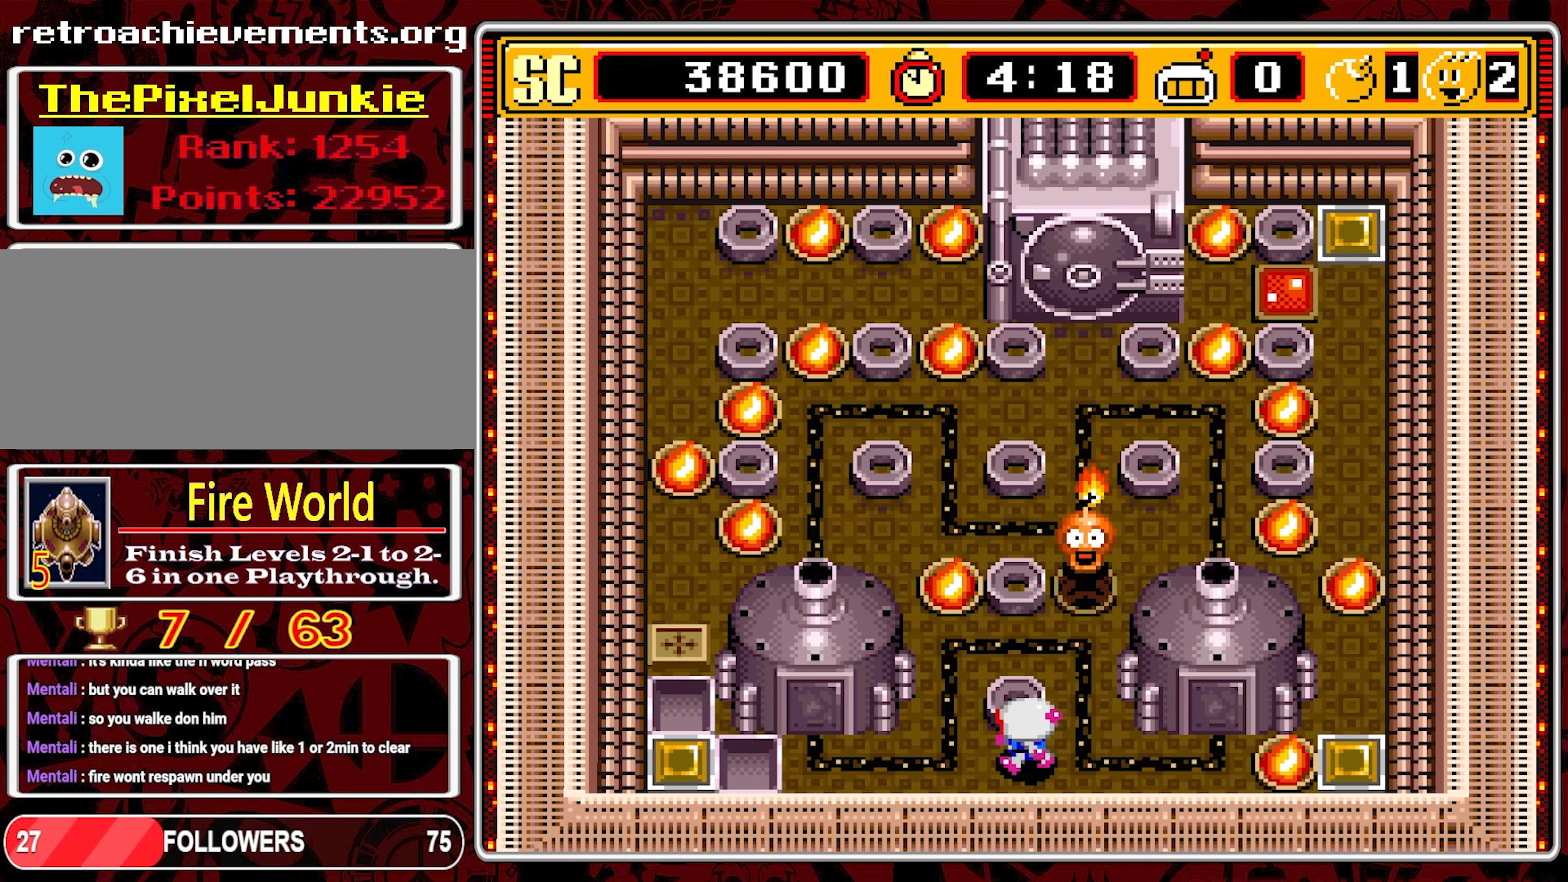
{"buttons": [], "events": [[150, "DPAD_LEFT", "up"]]}
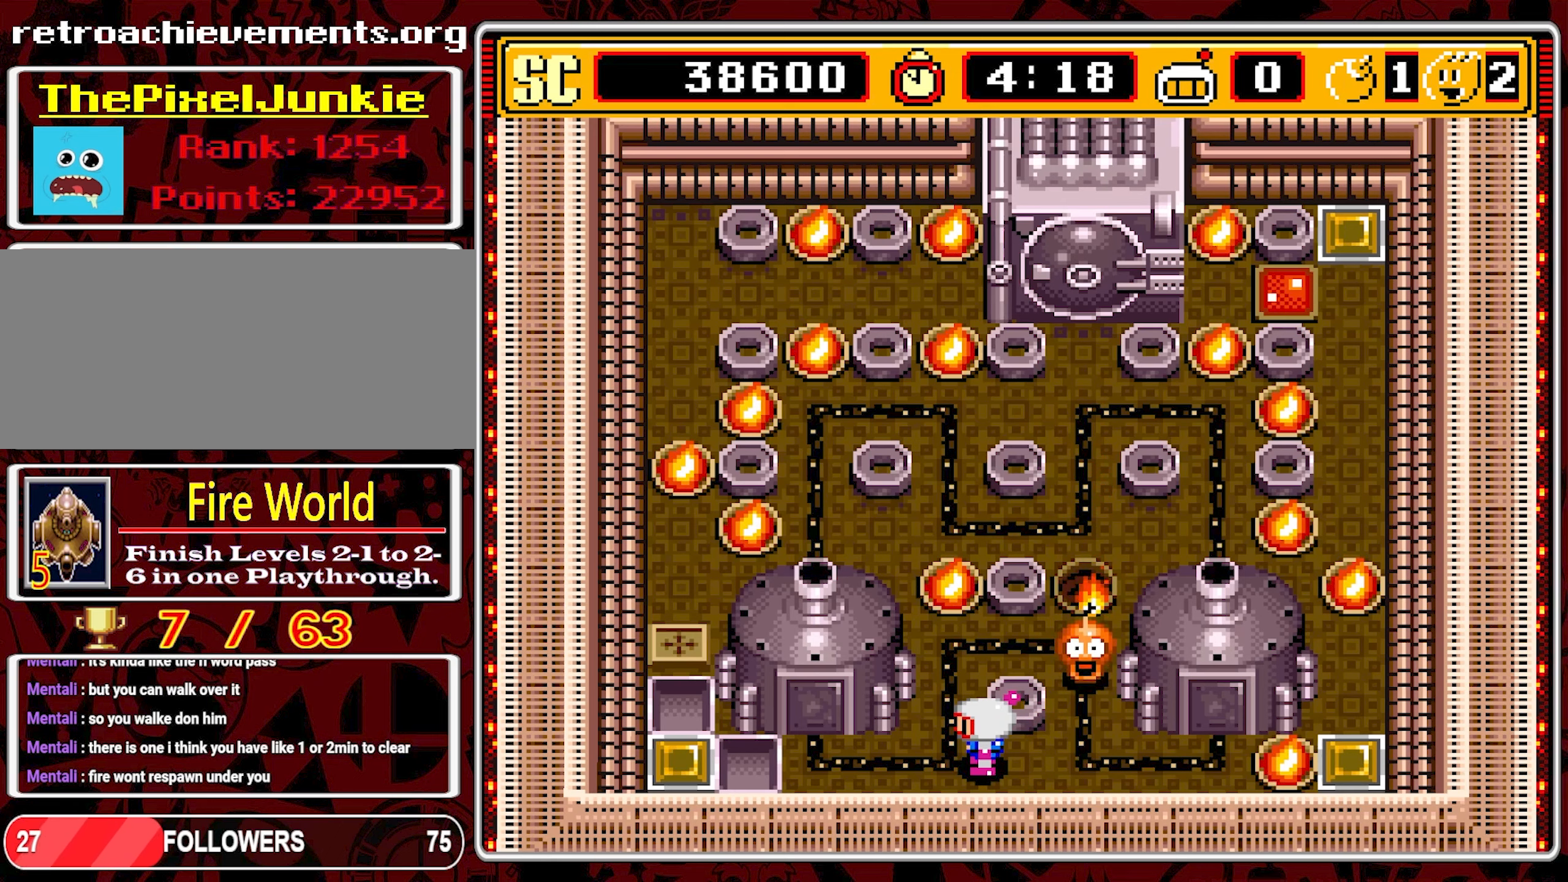
{"buttons": ["DPAD_UP"], "events": [[150, "DPAD_LEFT", "down"], [233, "DPAD_UP", "down"], [266, "DPAD_LEFT", "up"]]}
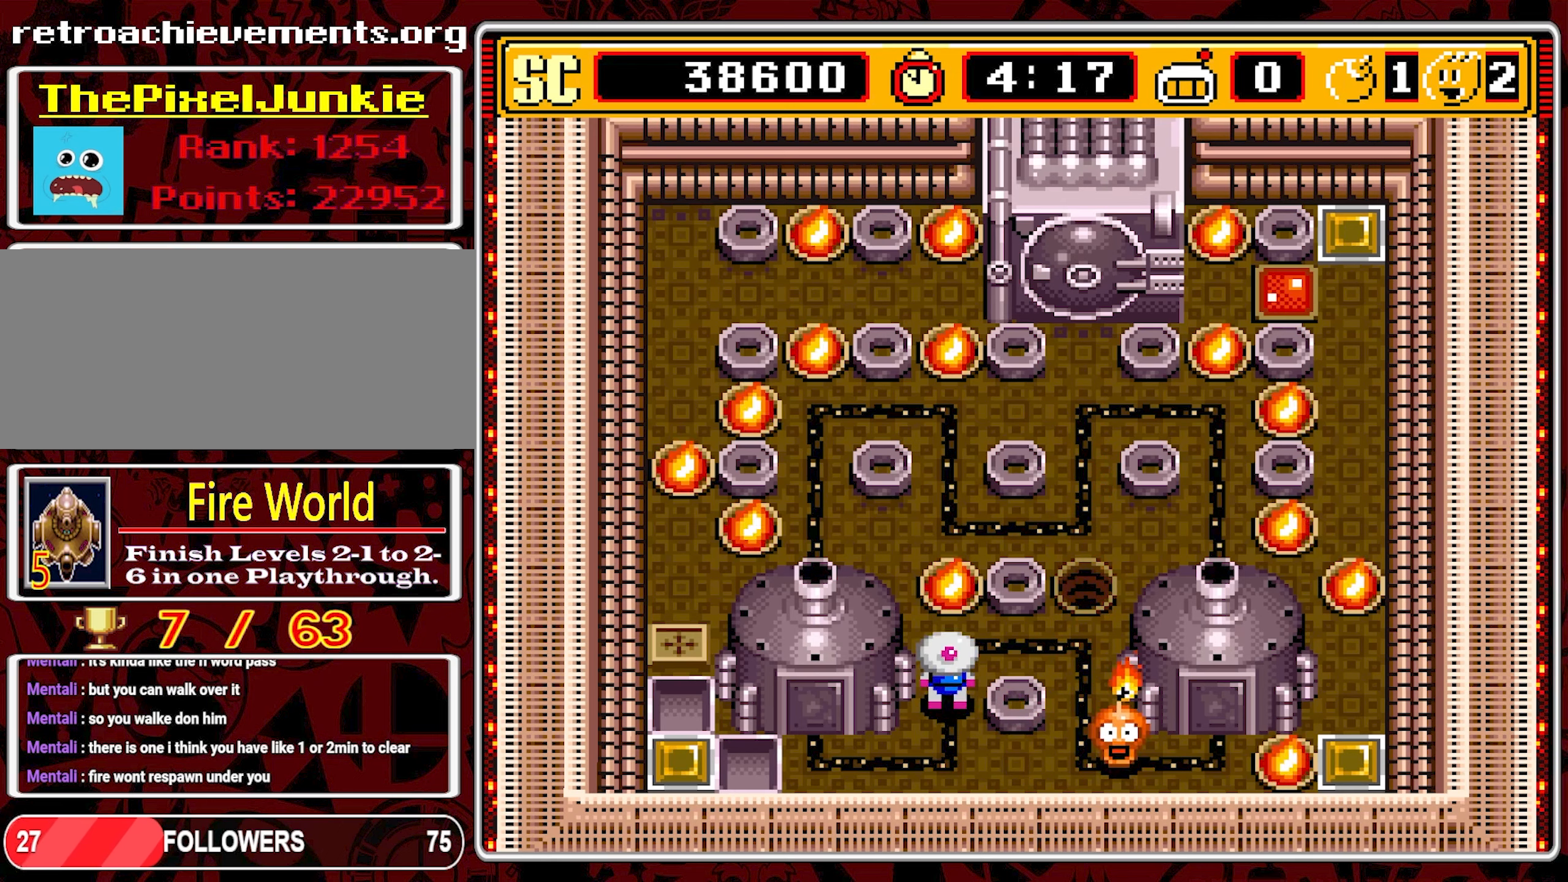
{"buttons": ["DPAD_UP", "DPAD_RIGHT"], "events": [[116, "DPAD_RIGHT", "down"], [200, "DPAD_UP", "up"], [433, "DPAD_UP", "down"]]}
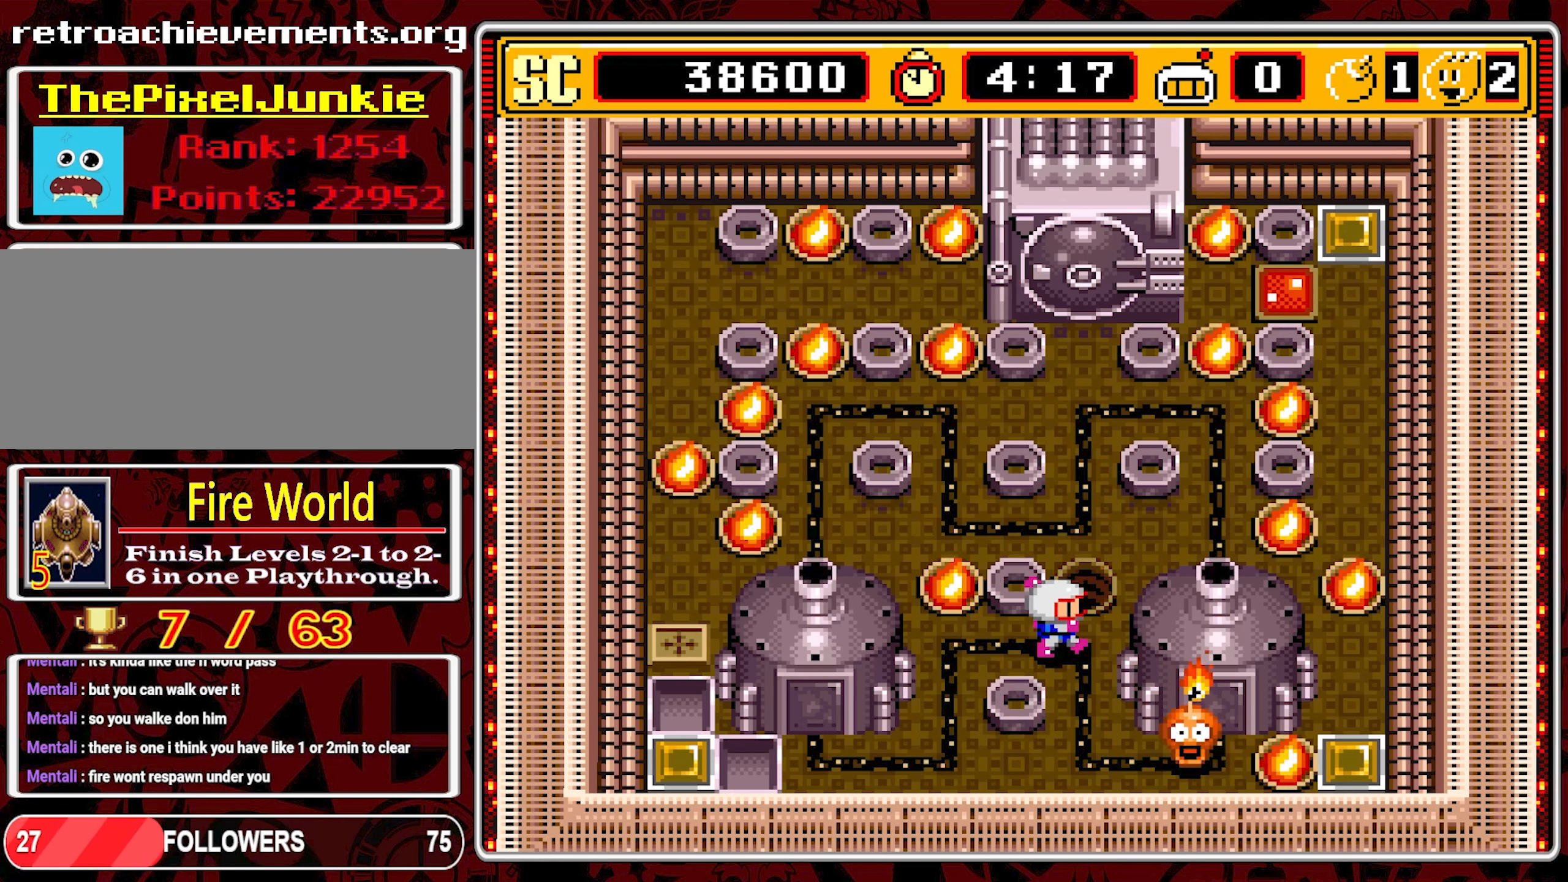
{"buttons": ["DPAD_LEFT"], "events": [[100, "DPAD_RIGHT", "up"], [433, "DPAD_LEFT", "down"], [466, "DPAD_UP", "up"]]}
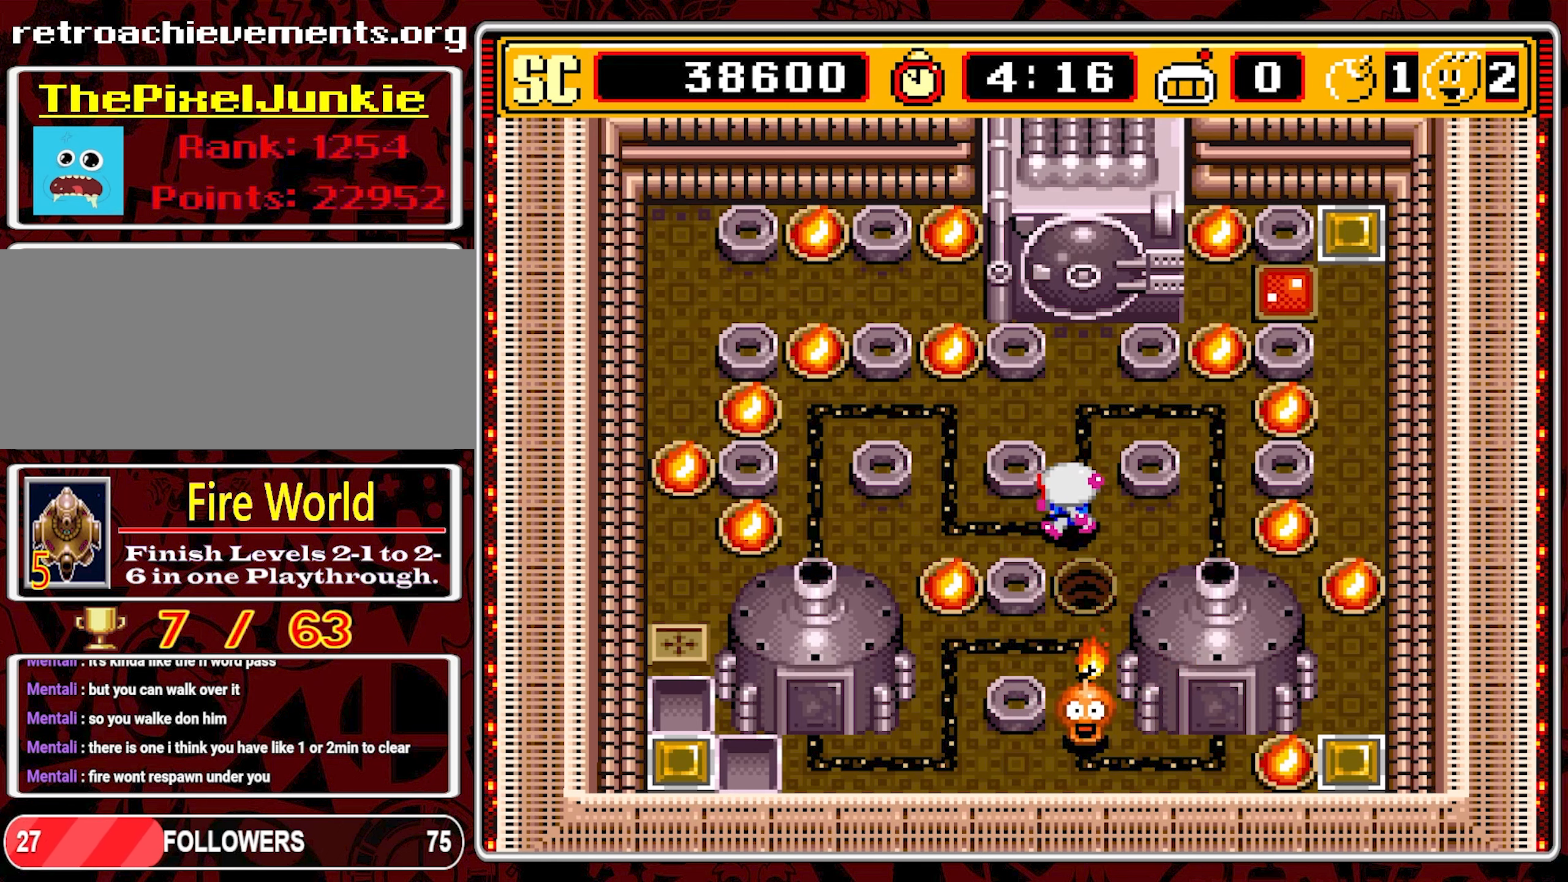
{"buttons": ["DPAD_LEFT"], "events": [[66, "DPAD_LEFT", "up"], [183, "DPAD_RIGHT", "down"], [266, "A", "down"], [283, "DPAD_RIGHT", "up"], [300, "DPAD_LEFT", "down"], [366, "A", "up"]]}
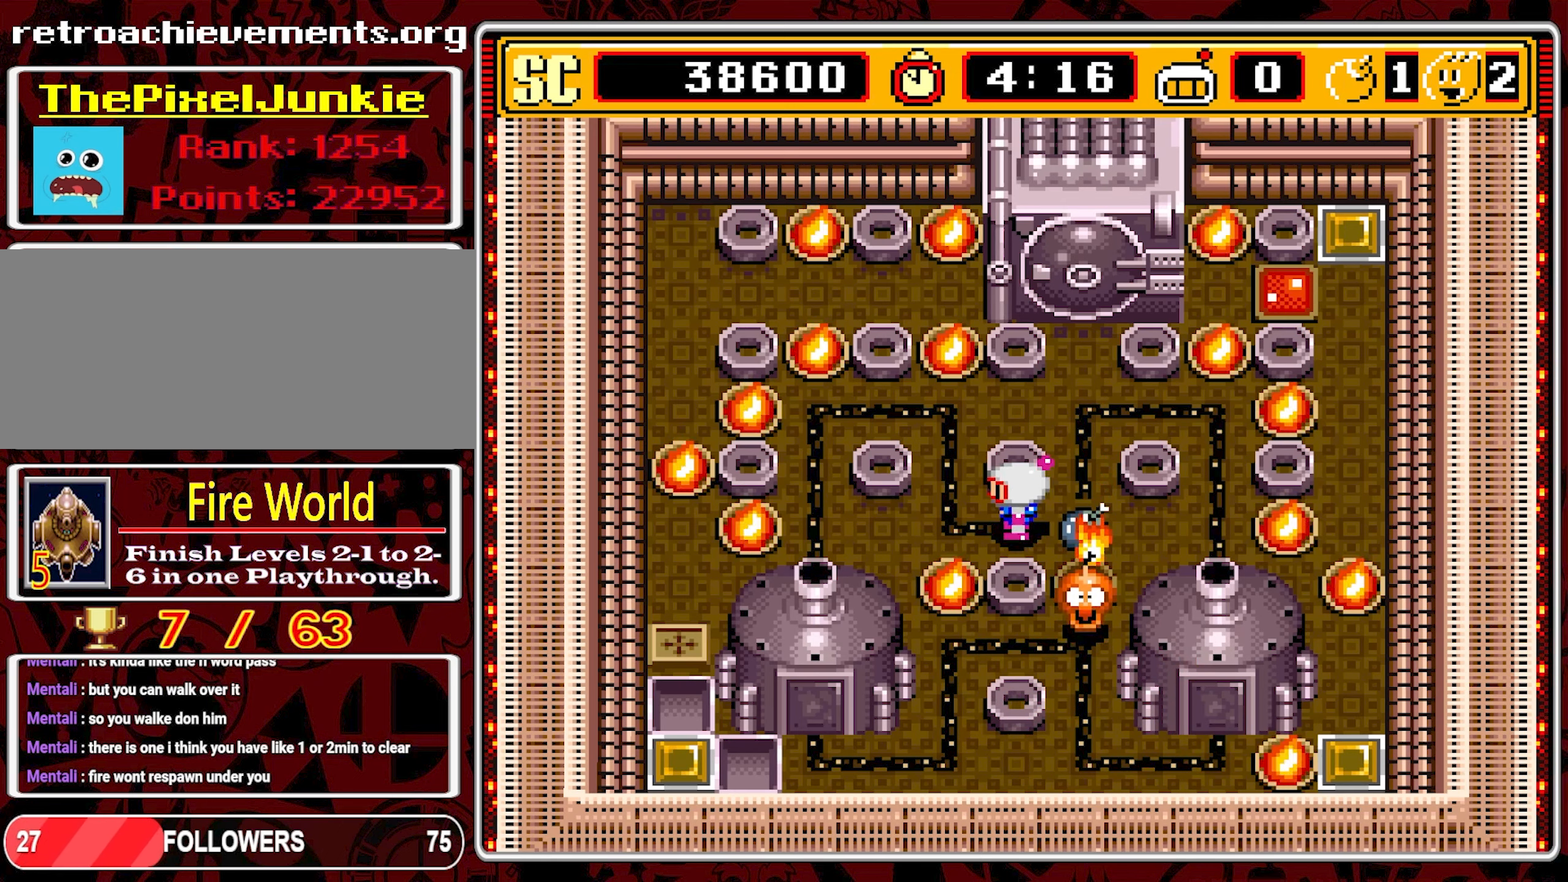
{"buttons": ["DPAD_LEFT"], "events": []}
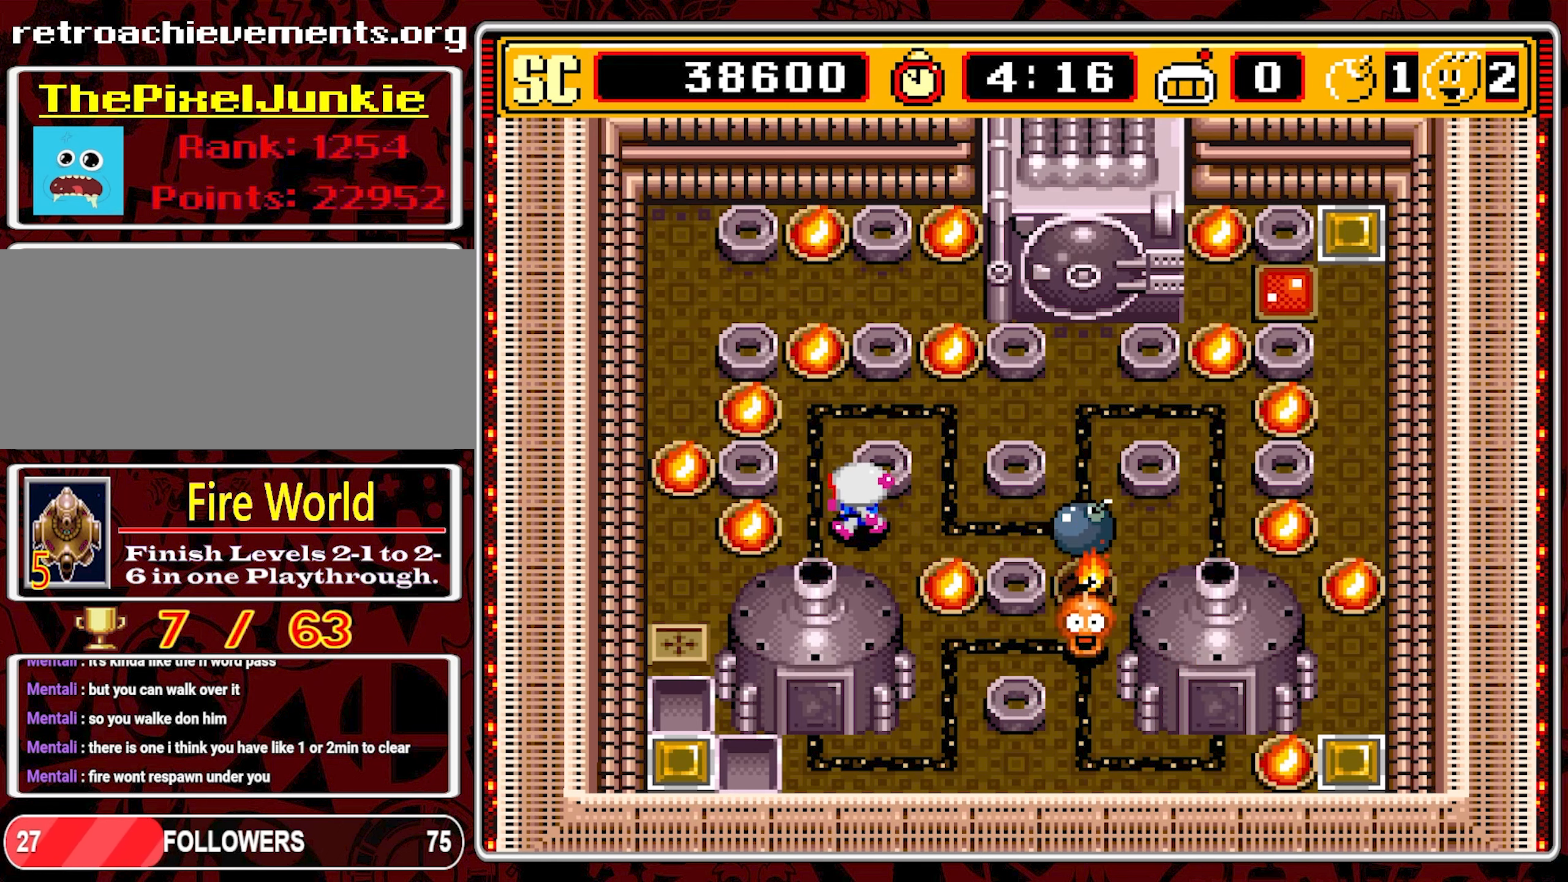
{"buttons": ["DPAD_UP"], "events": [[216, "DPAD_LEFT", "up"], [333, "DPAD_UP", "down"]]}
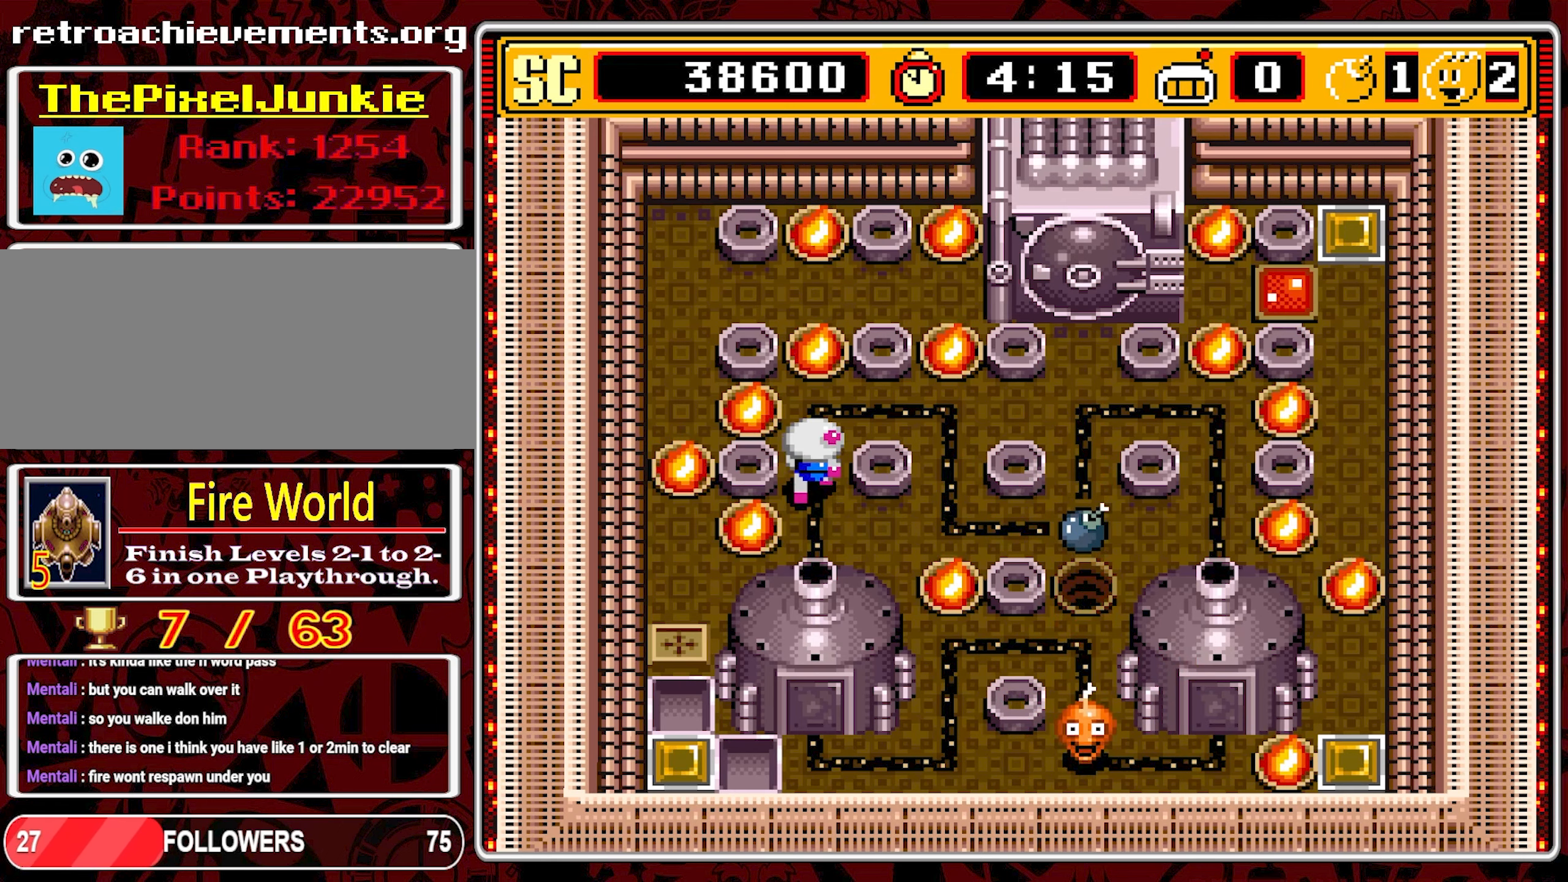
{"buttons": [], "events": [[33, "DPAD_UP", "up"]]}
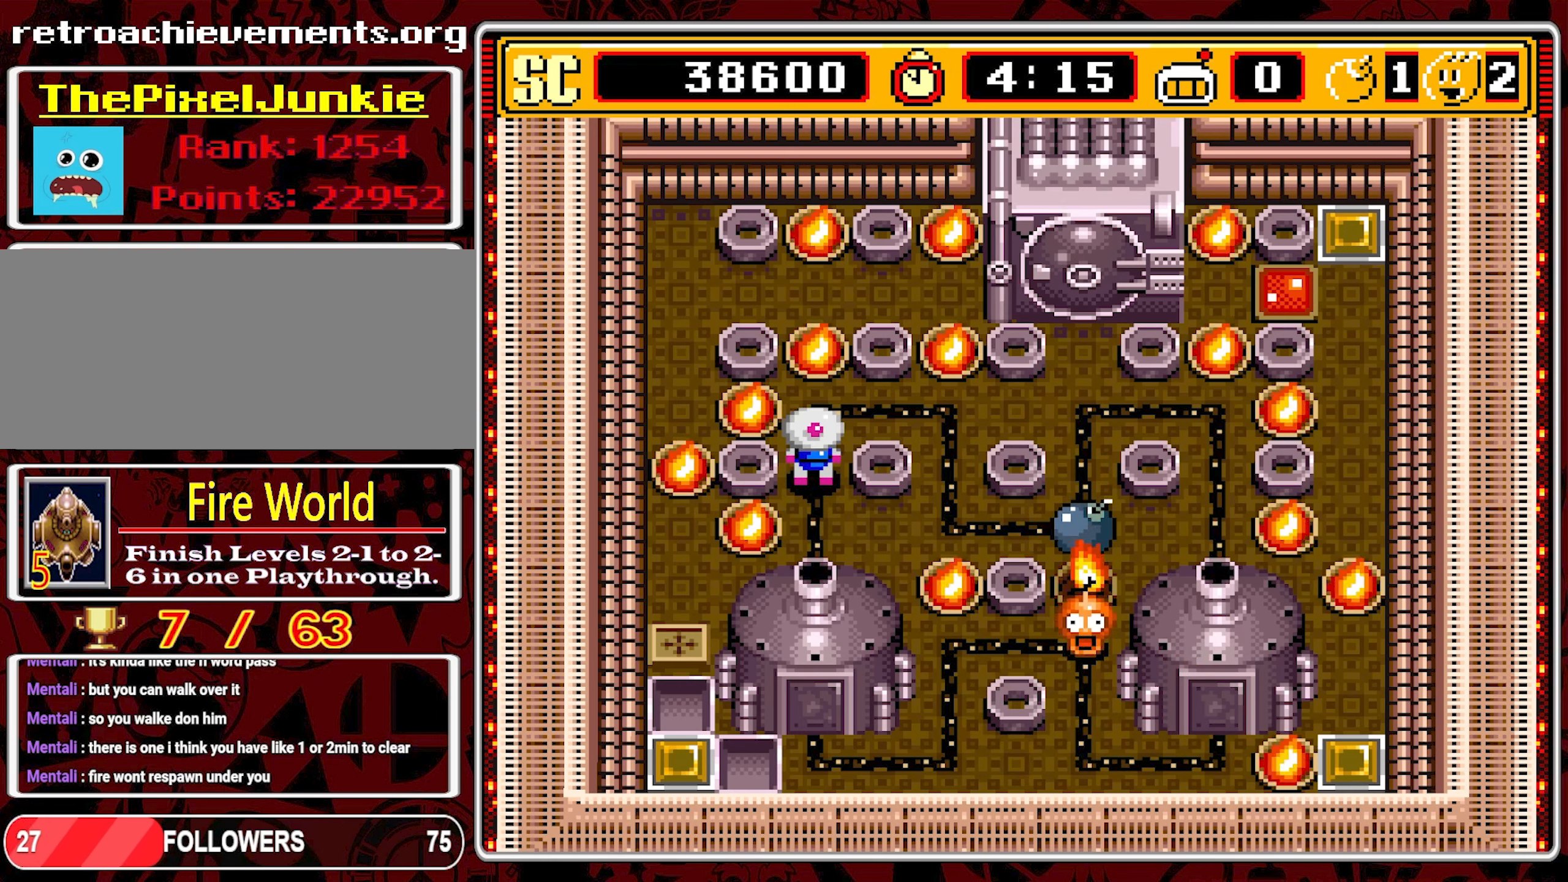
{"buttons": [], "events": []}
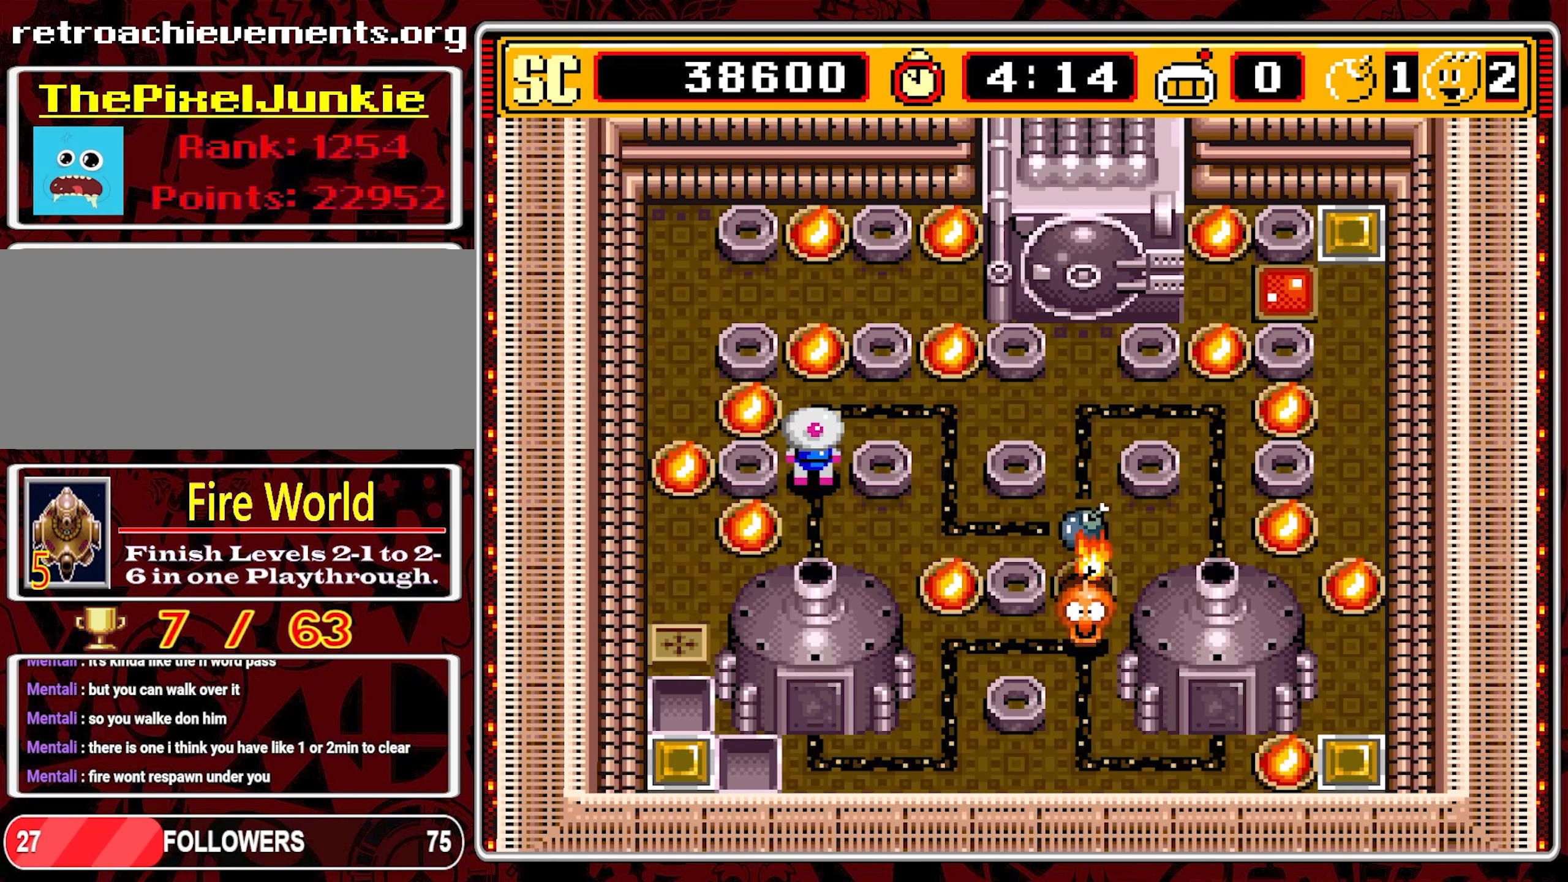
{"buttons": [], "events": []}
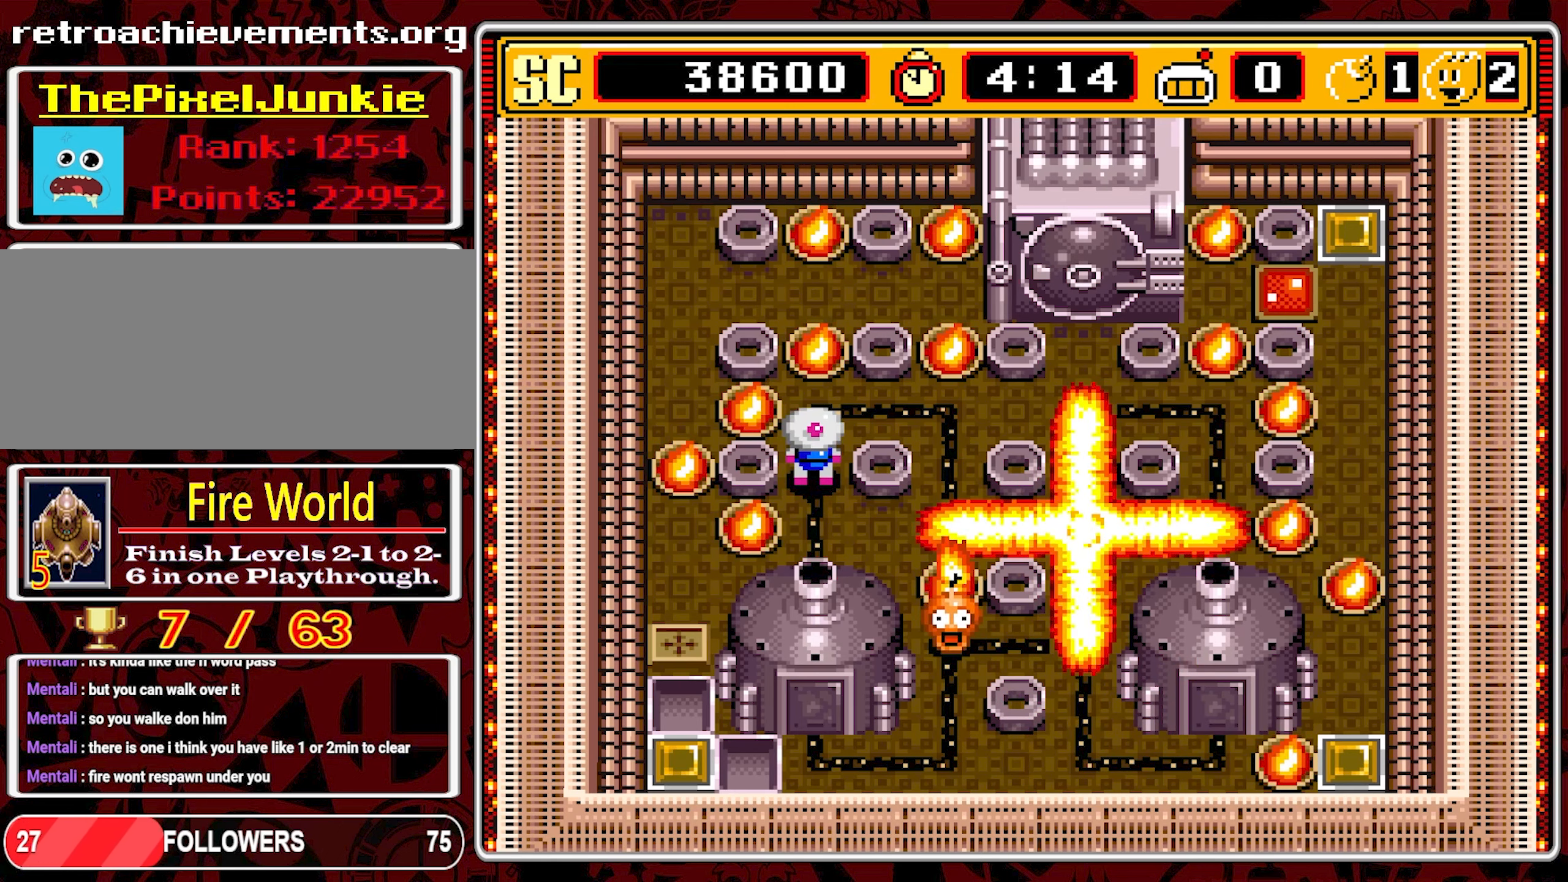
{"buttons": [], "events": [[283, "DPAD_DOWN", "down"], [483, "DPAD_DOWN", "up"]]}
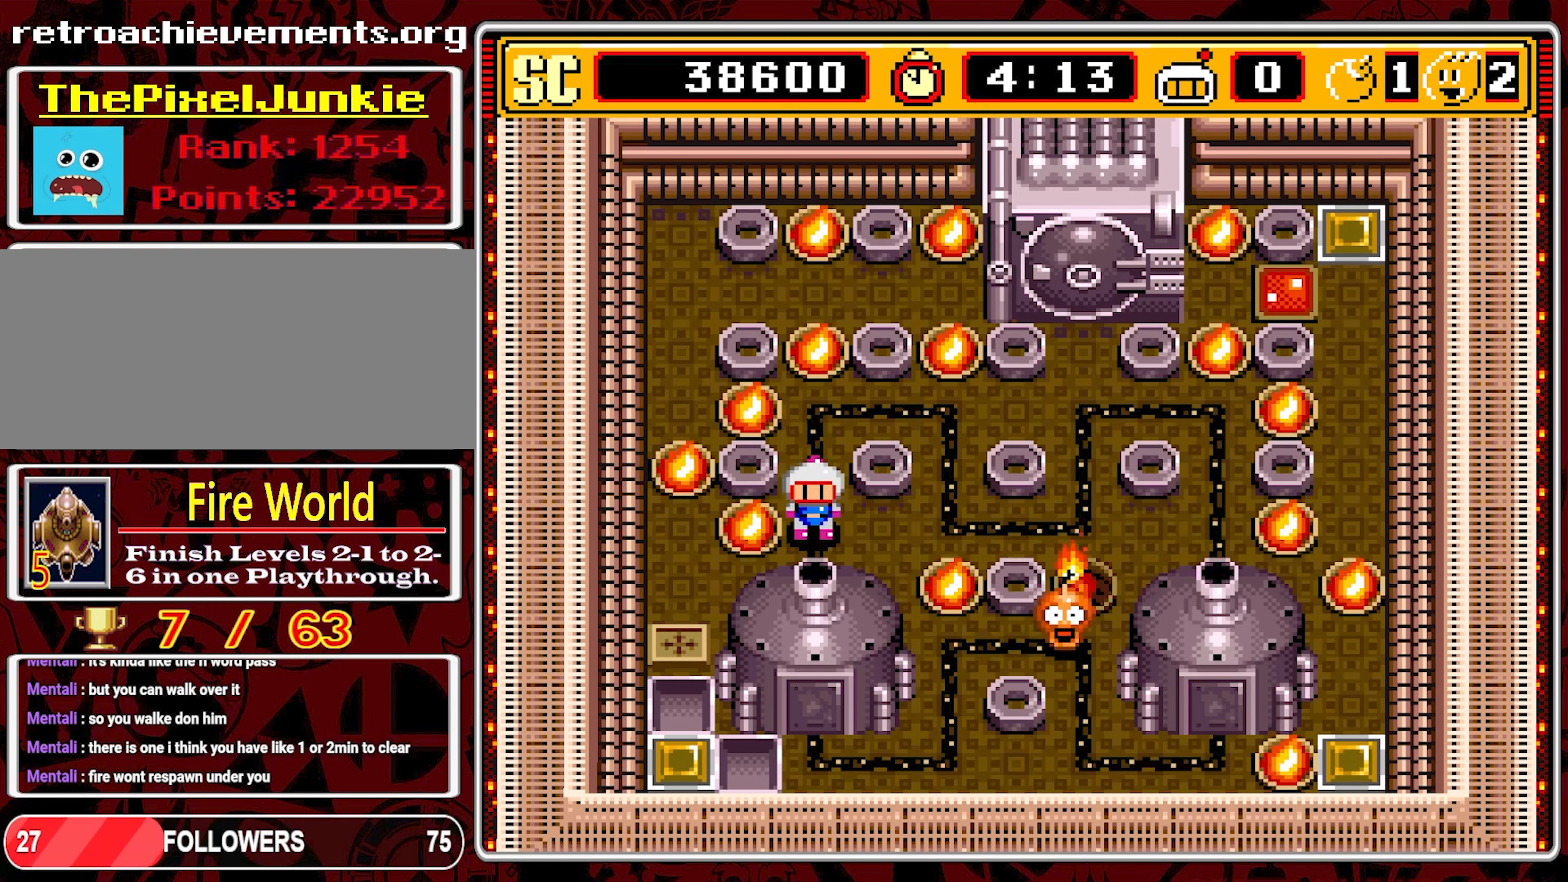
{"buttons": [], "events": [[117, "DPAD_RIGHT", "down"], [467, "DPAD_RIGHT", "up"]]}
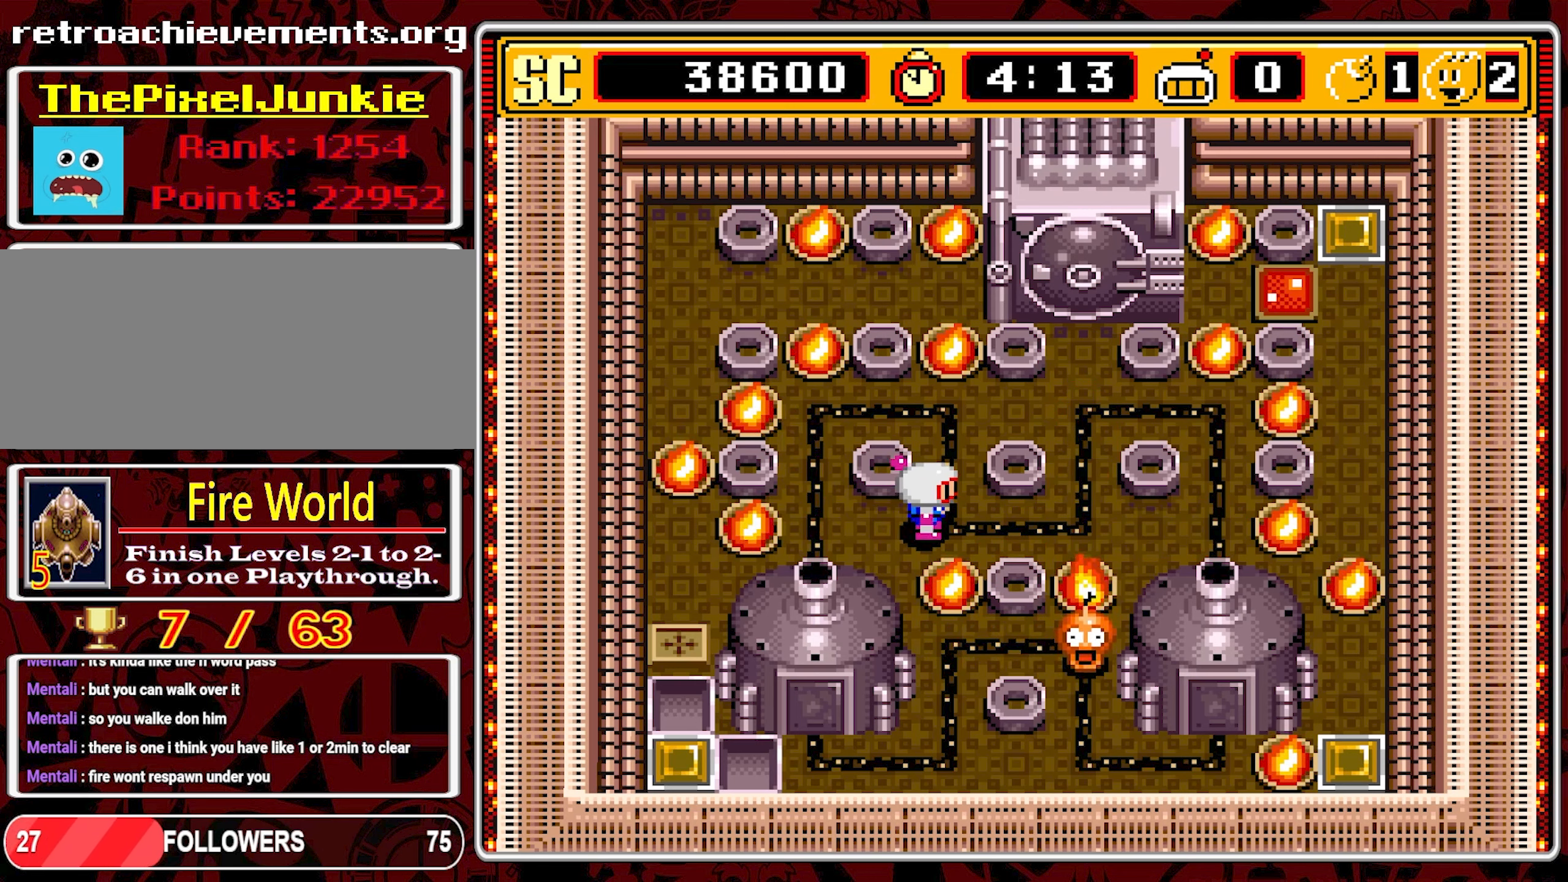
{"buttons": [], "events": [[83, "DPAD_RIGHT", "down"], [233, "DPAD_RIGHT", "up"], [367, "DPAD_LEFT", "down"], [483, "DPAD_LEFT", "up"]]}
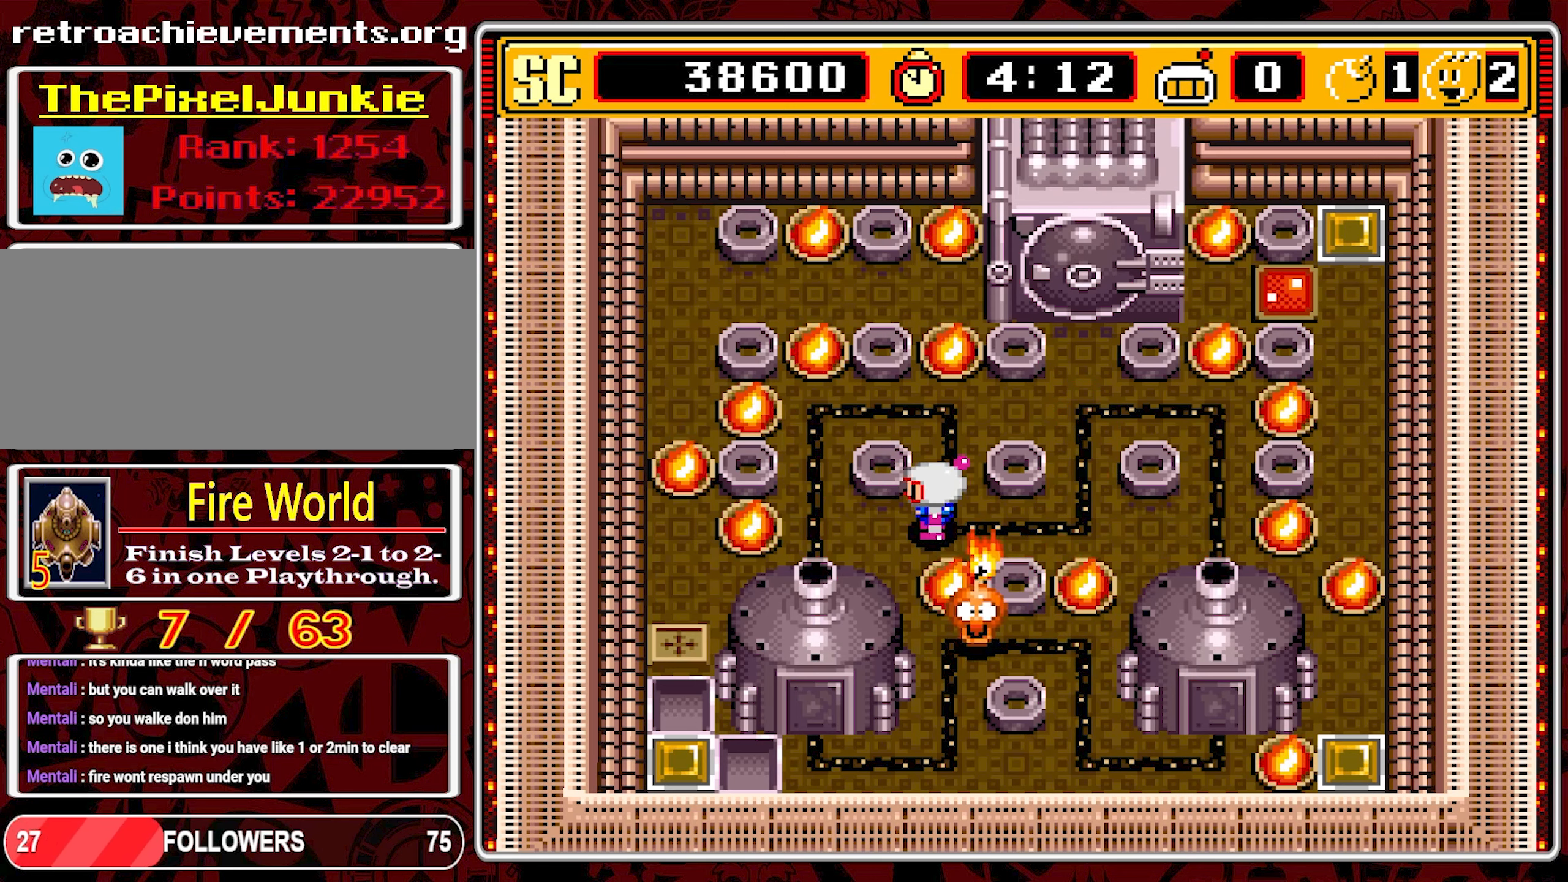
{"buttons": [], "events": [[67, "DPAD_RIGHT", "down"], [500, "DPAD_RIGHT", "up"]]}
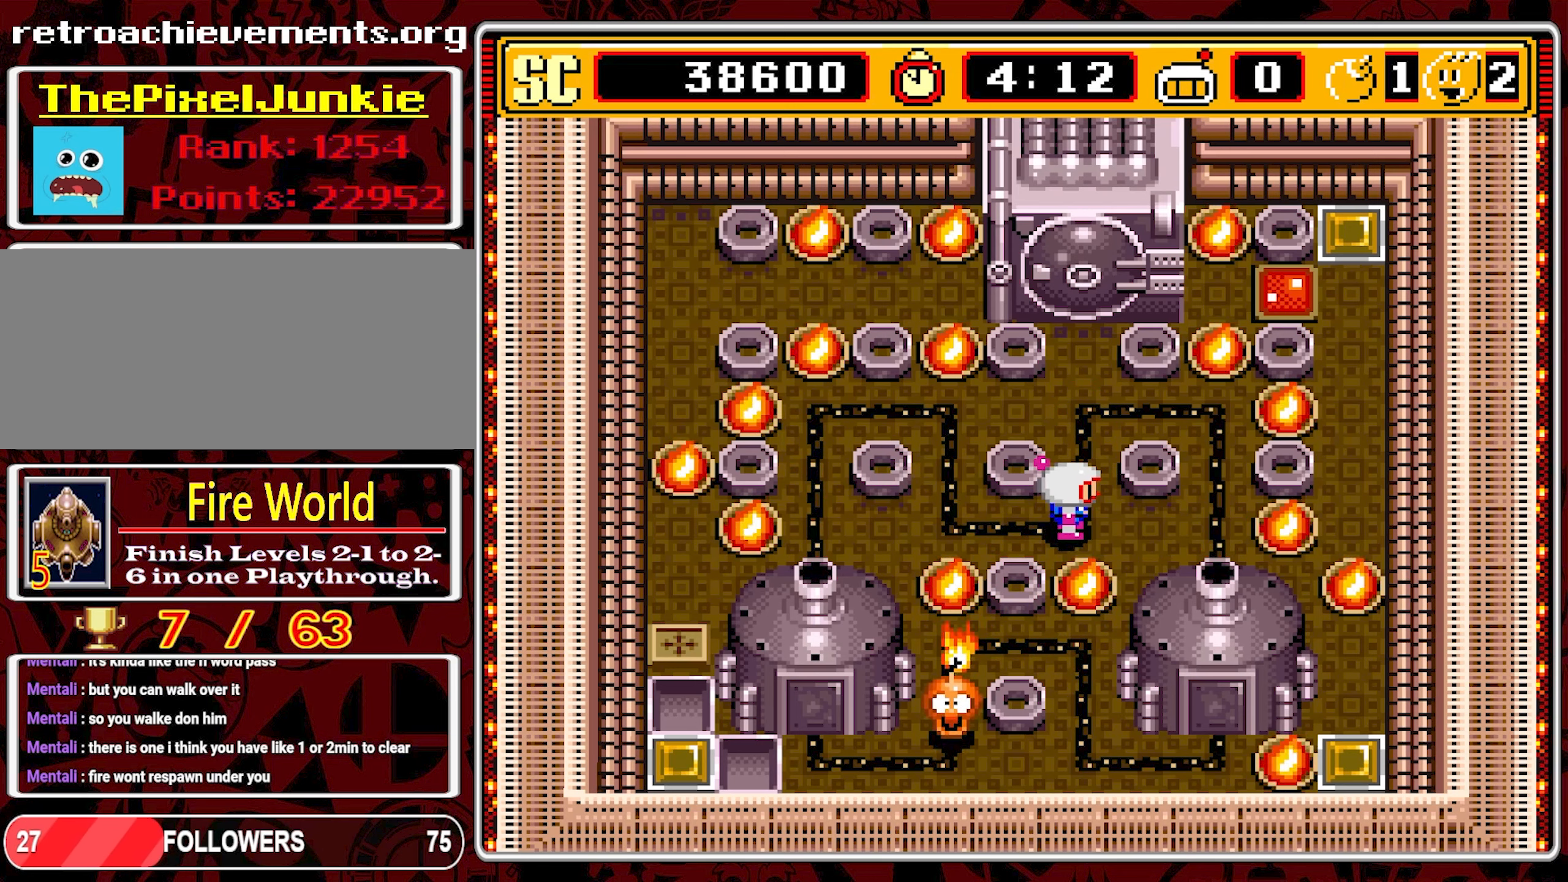
{"buttons": ["DPAD_UP"], "events": [[17, "A", "down"], [50, "DPAD_LEFT", "down"], [133, "A", "up"], [417, "DPAD_UP", "down"], [433, "DPAD_LEFT", "up"]]}
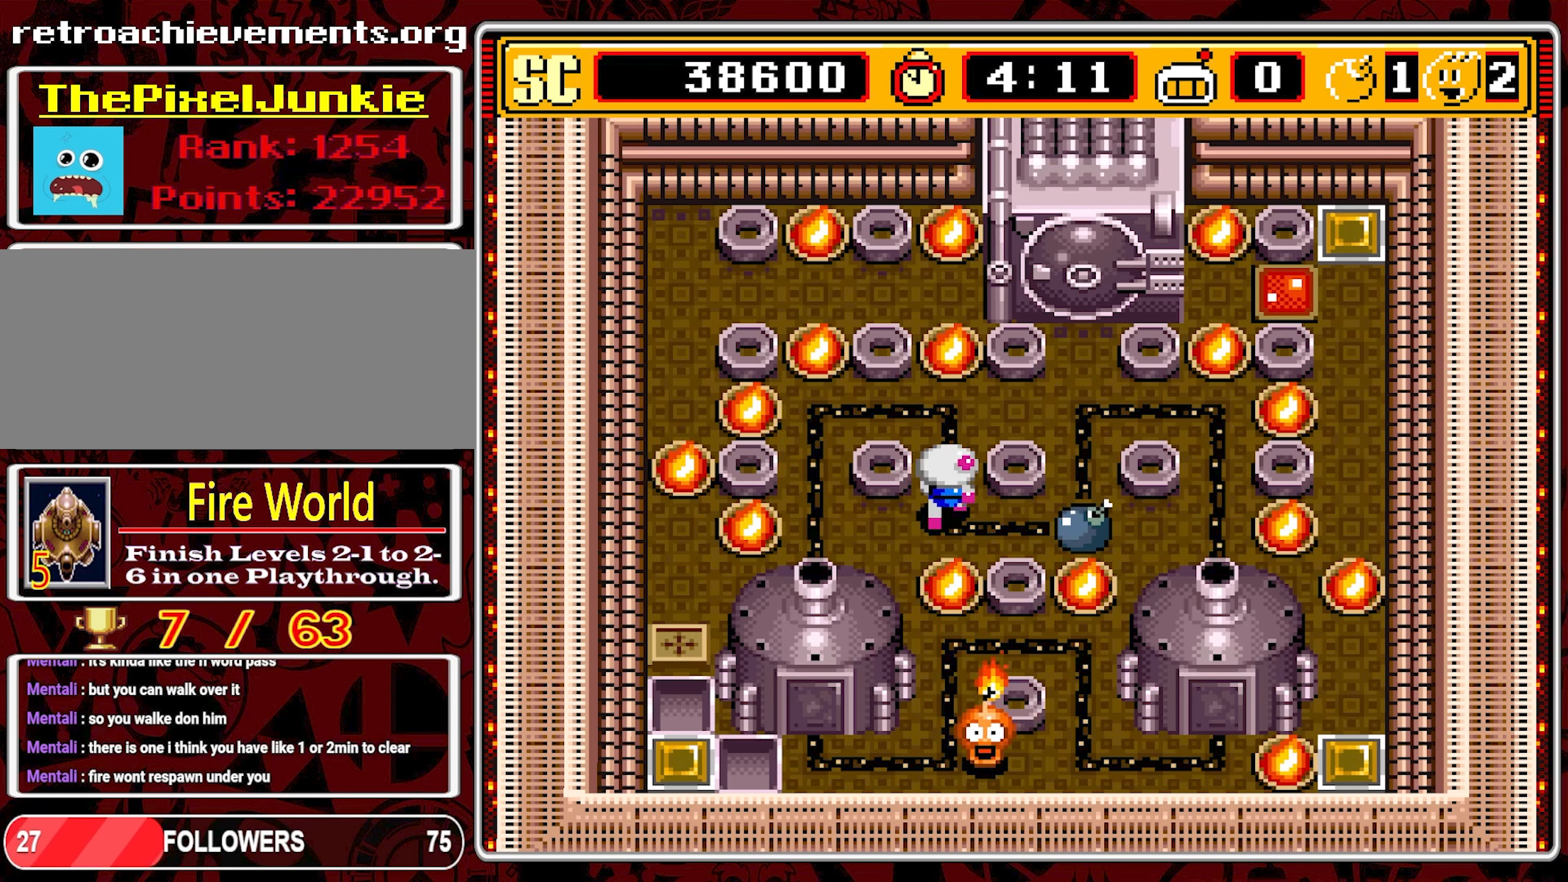
{"buttons": [], "events": [[400, "DPAD_UP", "up"]]}
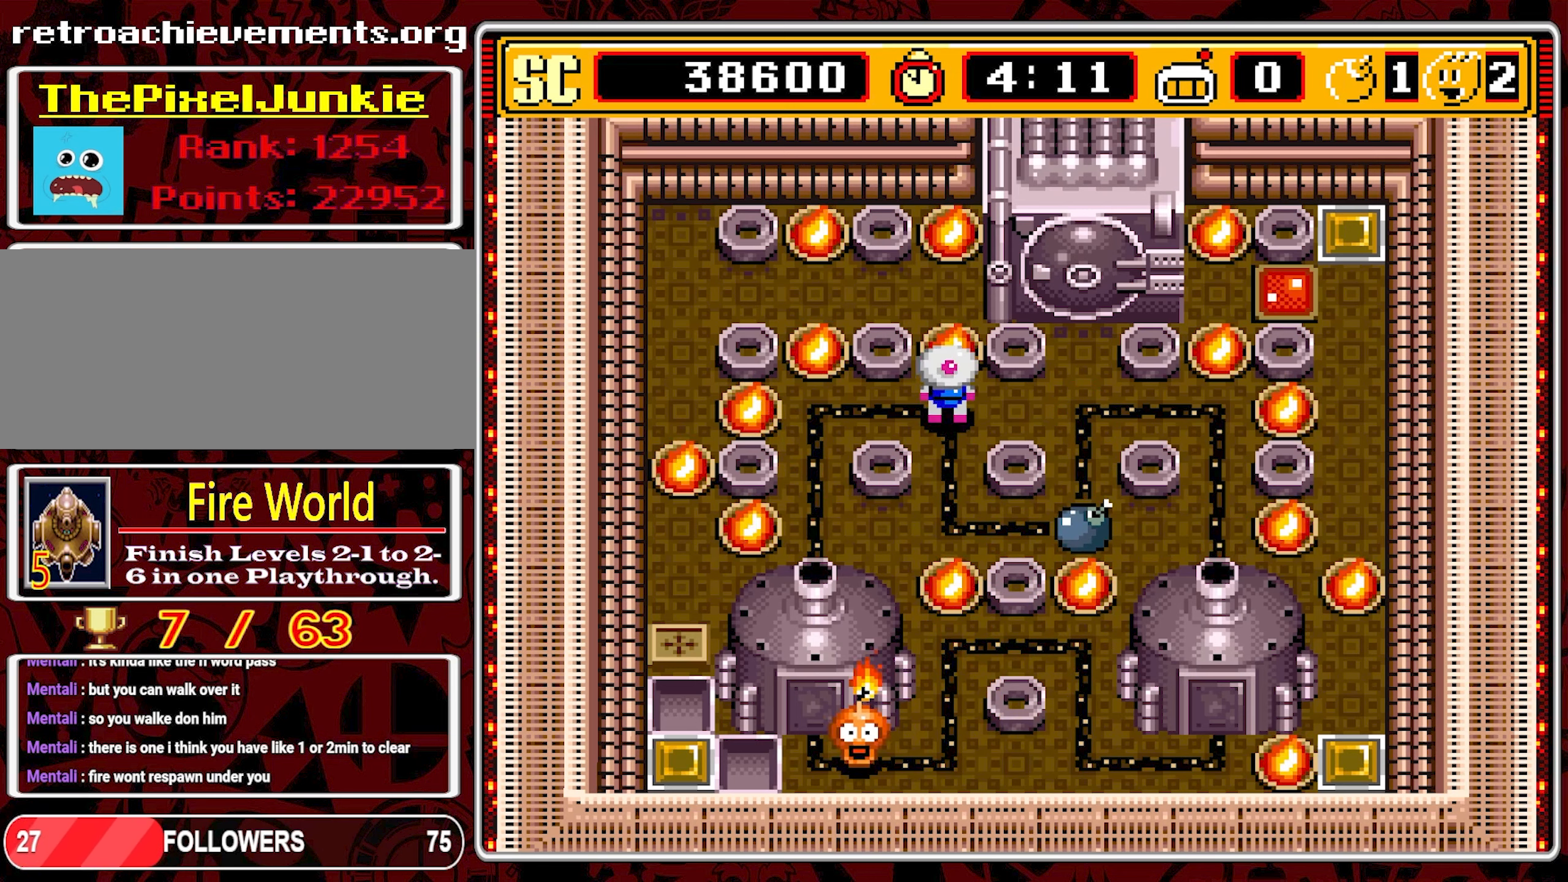
{"buttons": [], "events": [[17, "DPAD_RIGHT", "down"], [183, "DPAD_RIGHT", "up"]]}
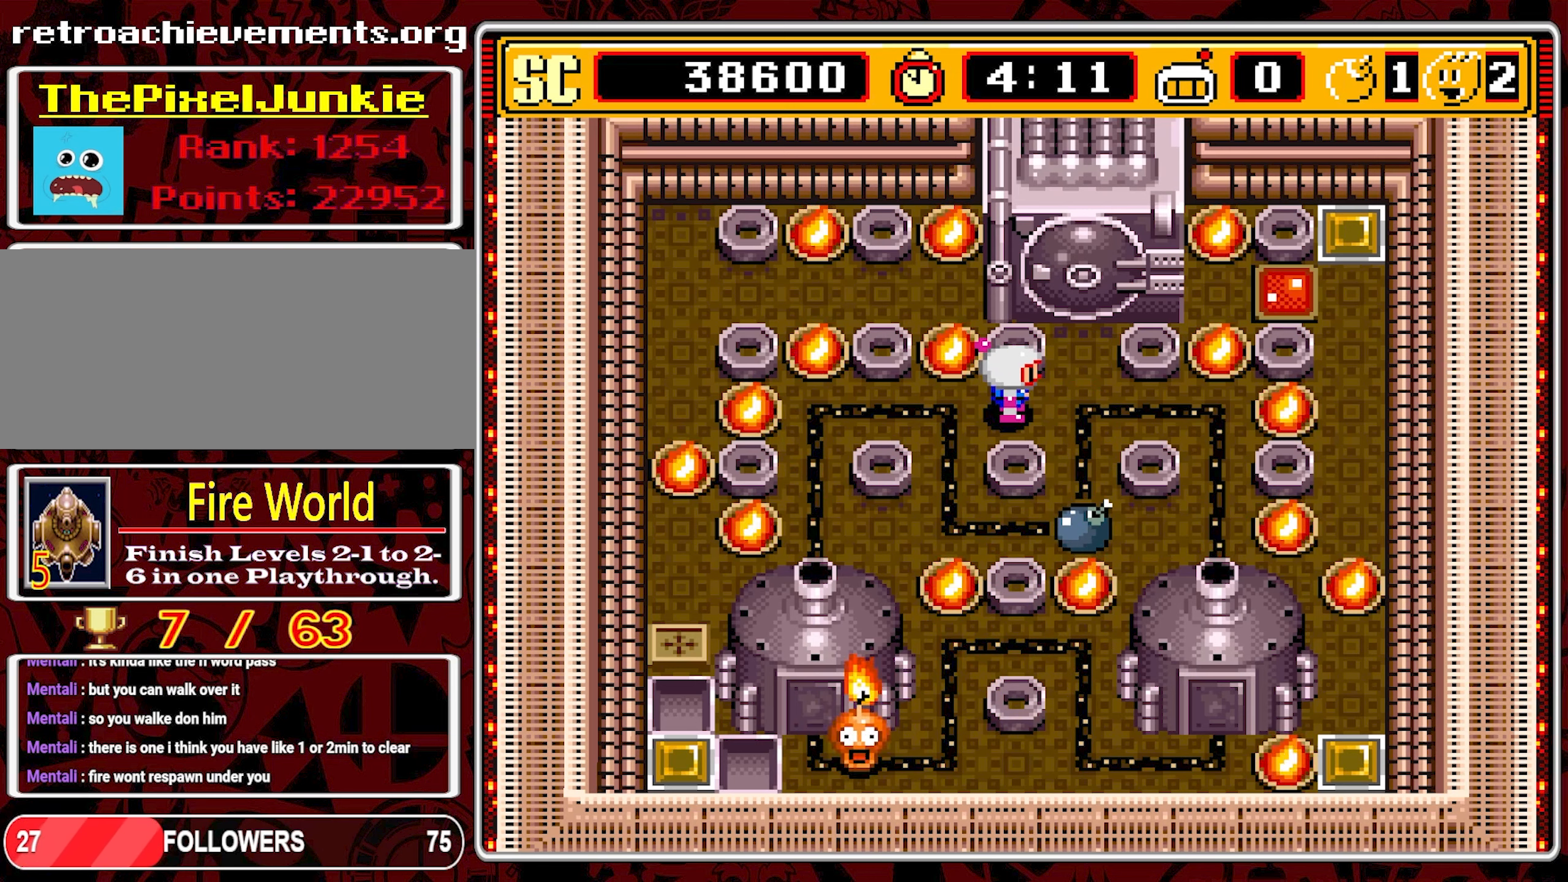
{"buttons": ["DPAD_LEFT"], "events": [[417, "DPAD_LEFT", "down"]]}